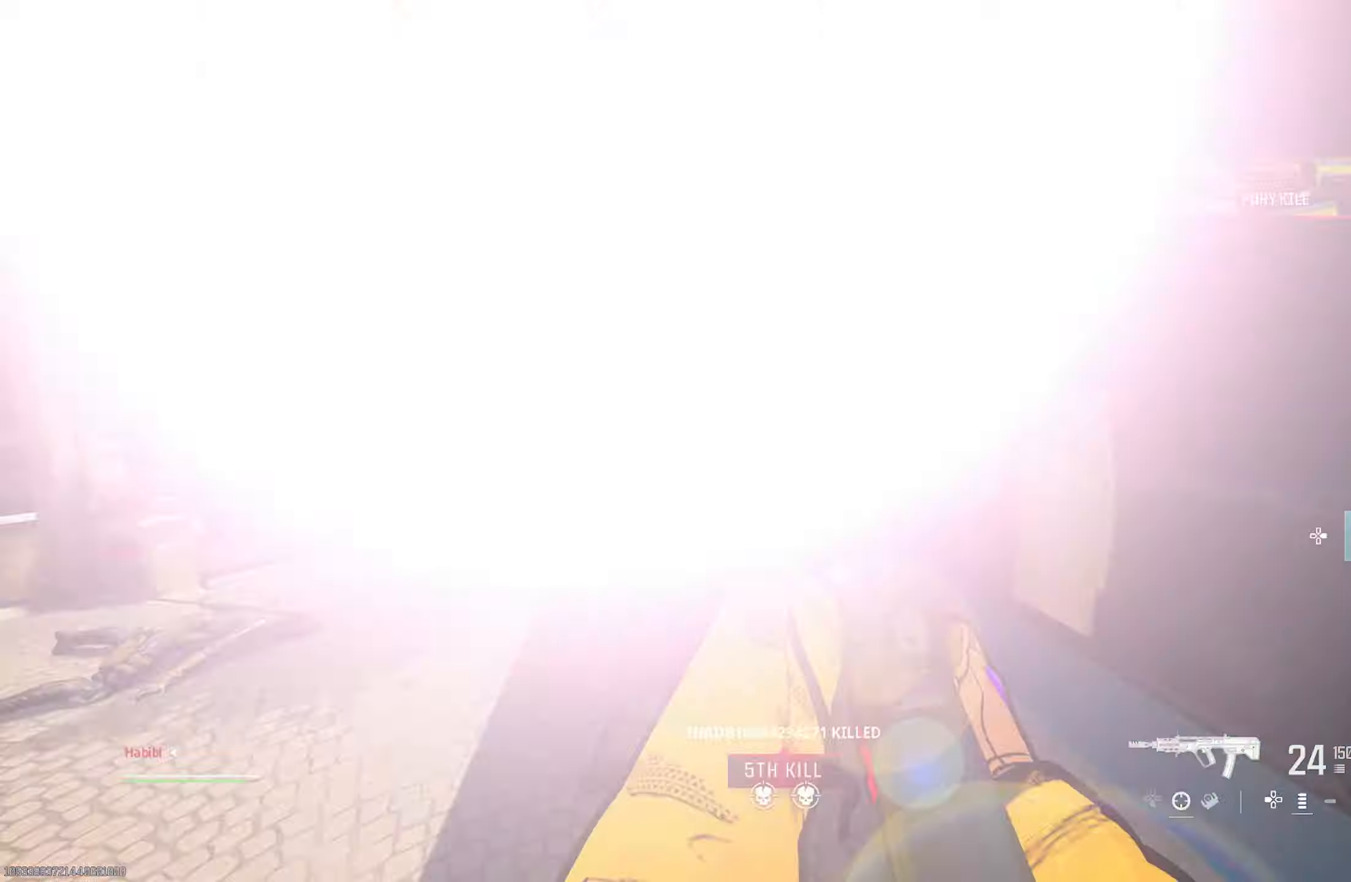
Gameplay with a controller (PlayStation layout); each line is a JSON object with the inputs held at the frame after it (dt_ms = milliseconds from this image to that frame). "events" lists button and stick changes between this image and that frame as [ms after this image, input, new state], when the widget could be followed in between.
{"dt_ms": 500, "buttons": [], "left_stick": "up", "right_stick": "left"}
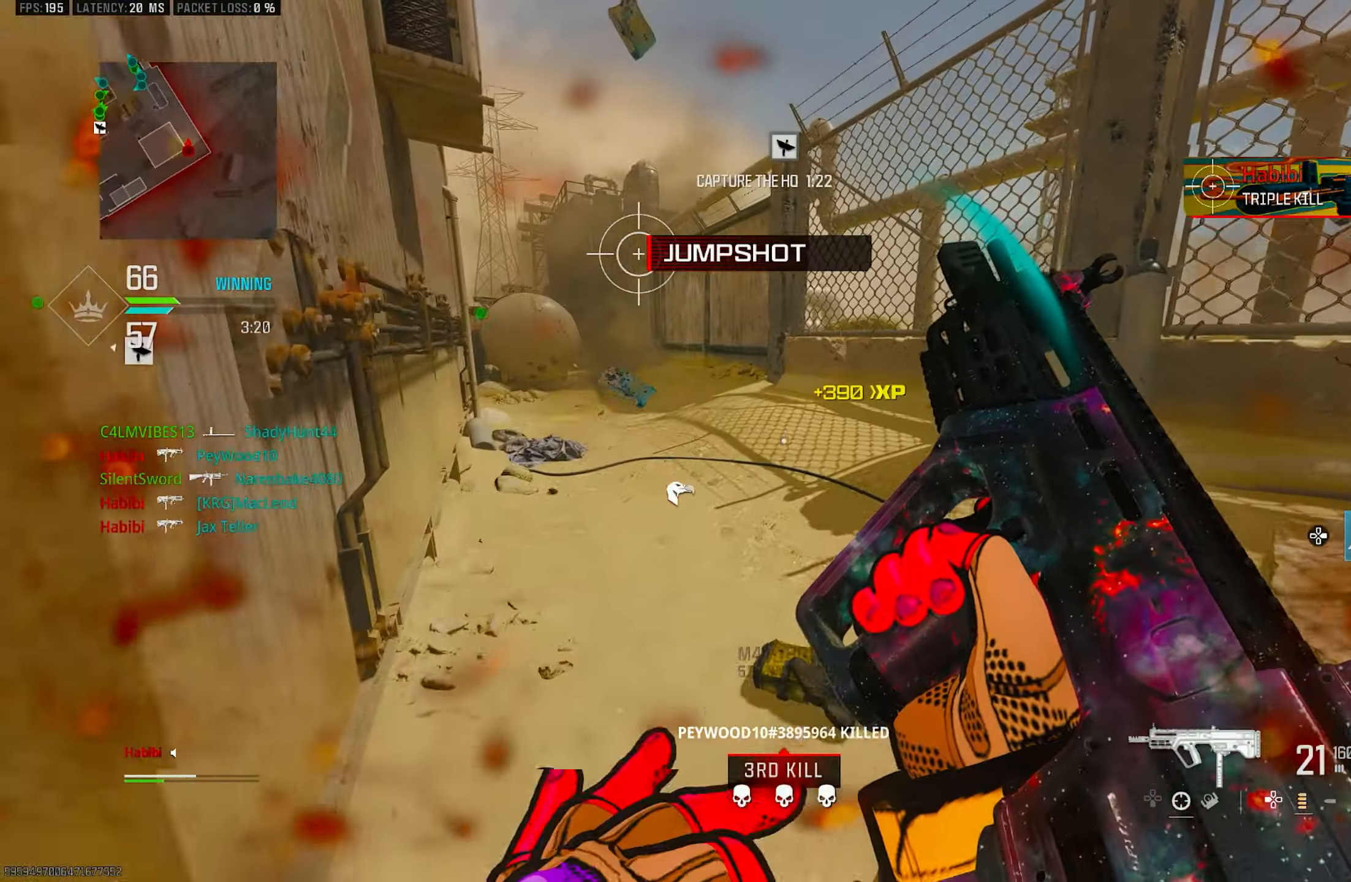
{"dt_ms": 1000, "buttons": ["R3"], "left_stick": "up", "right_stick": "center"}
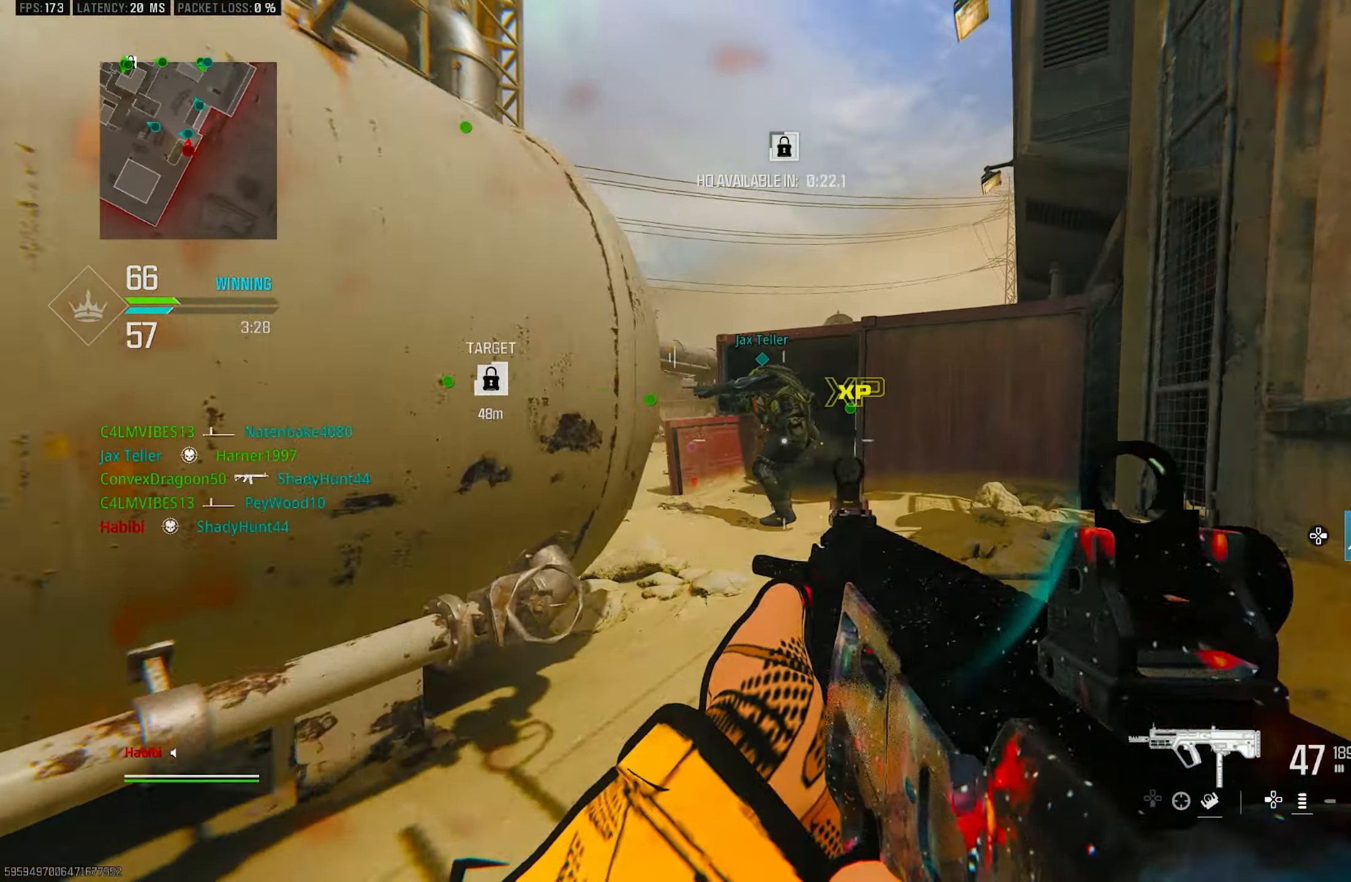
{"dt_ms": 500, "buttons": ["R1"], "left_stick": "up", "right_stick": "left", "events": [[67, "R3", "up"], [67, "right_stick", "left"], [267, "R1", "down"], [400, "right_stick", "center"], [500, "right_stick", "left"]]}
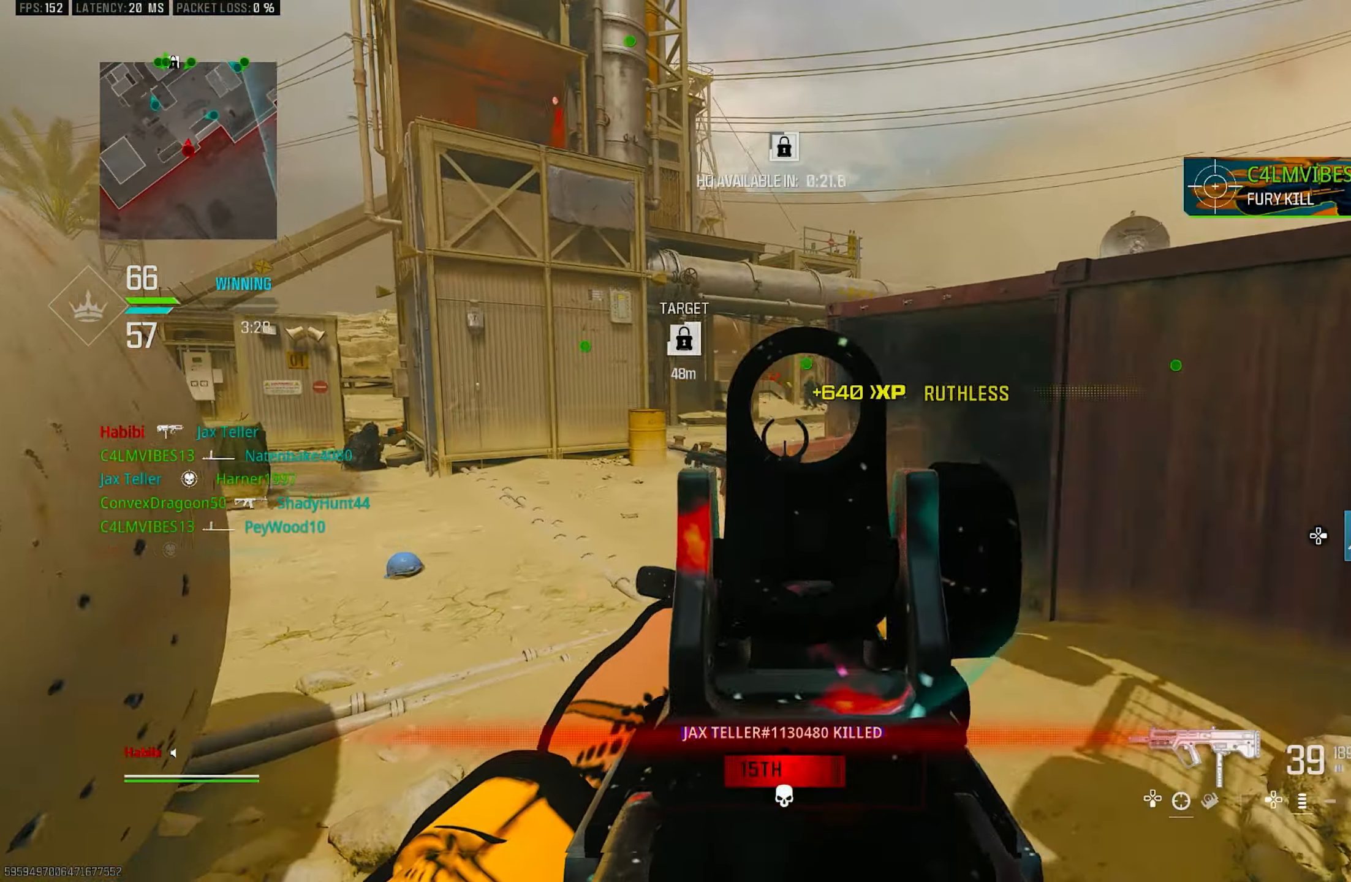
{"dt_ms": 500, "buttons": ["L3"], "left_stick": "up", "right_stick": "center", "events": [[133, "right_stick", "center"], [167, "L1", "down"], [300, "right_stick", "left"], [333, "CROSS", "down"], [433, "CROSS", "up"], [467, "right_stick", "center"], [500, "L1", "up"], [500, "L3", "down"], [500, "R1", "up"]]}
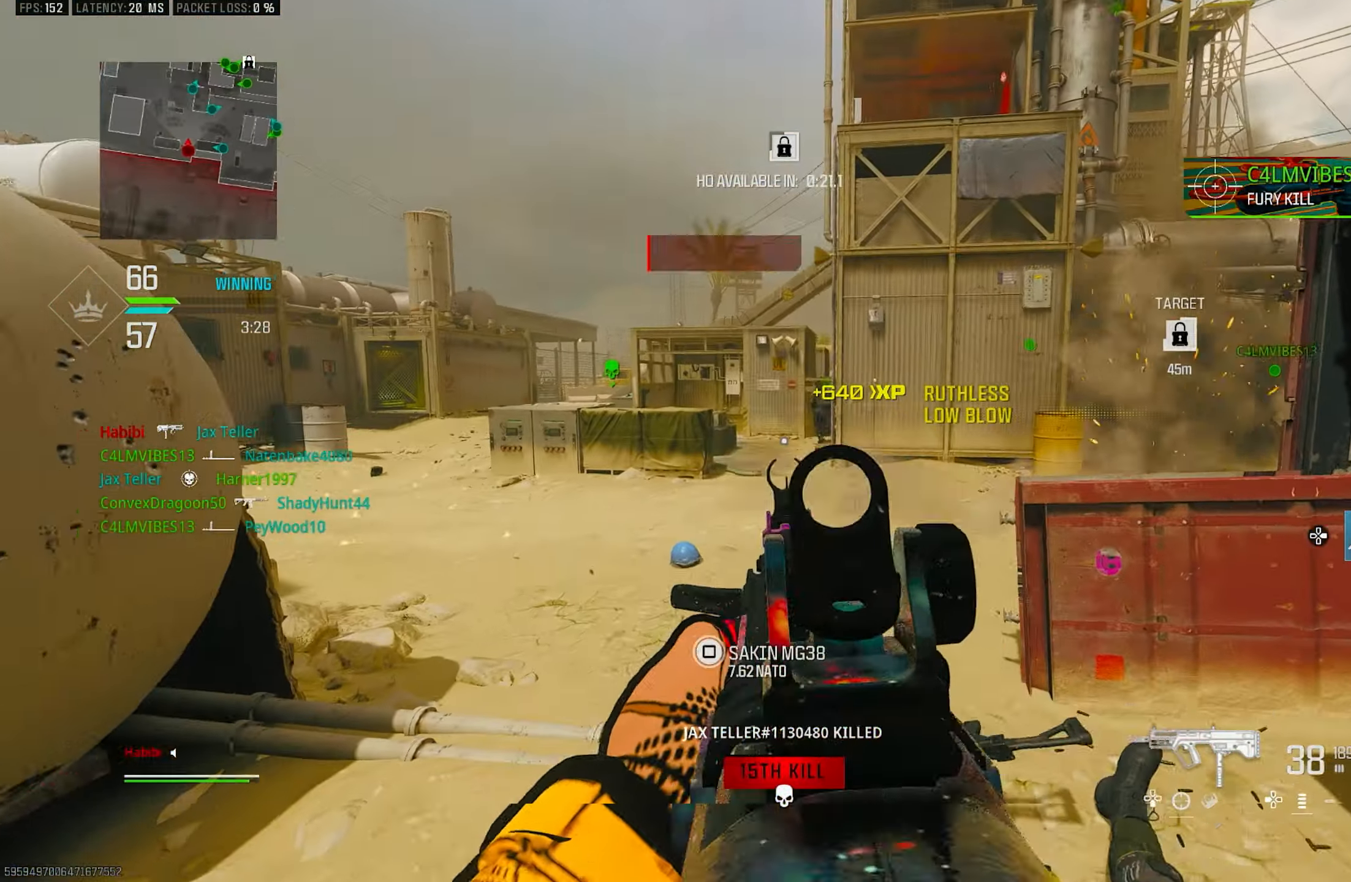
{"dt_ms": 500, "buttons": ["L1"], "left_stick": "down-right", "right_stick": "up", "events": [[67, "right_stick", "left"], [133, "L3", "up"], [233, "L1", "down"], [233, "left_stick", "right"], [300, "left_stick", "down-right"], [300, "right_stick", "center"], [367, "right_stick", "up"]]}
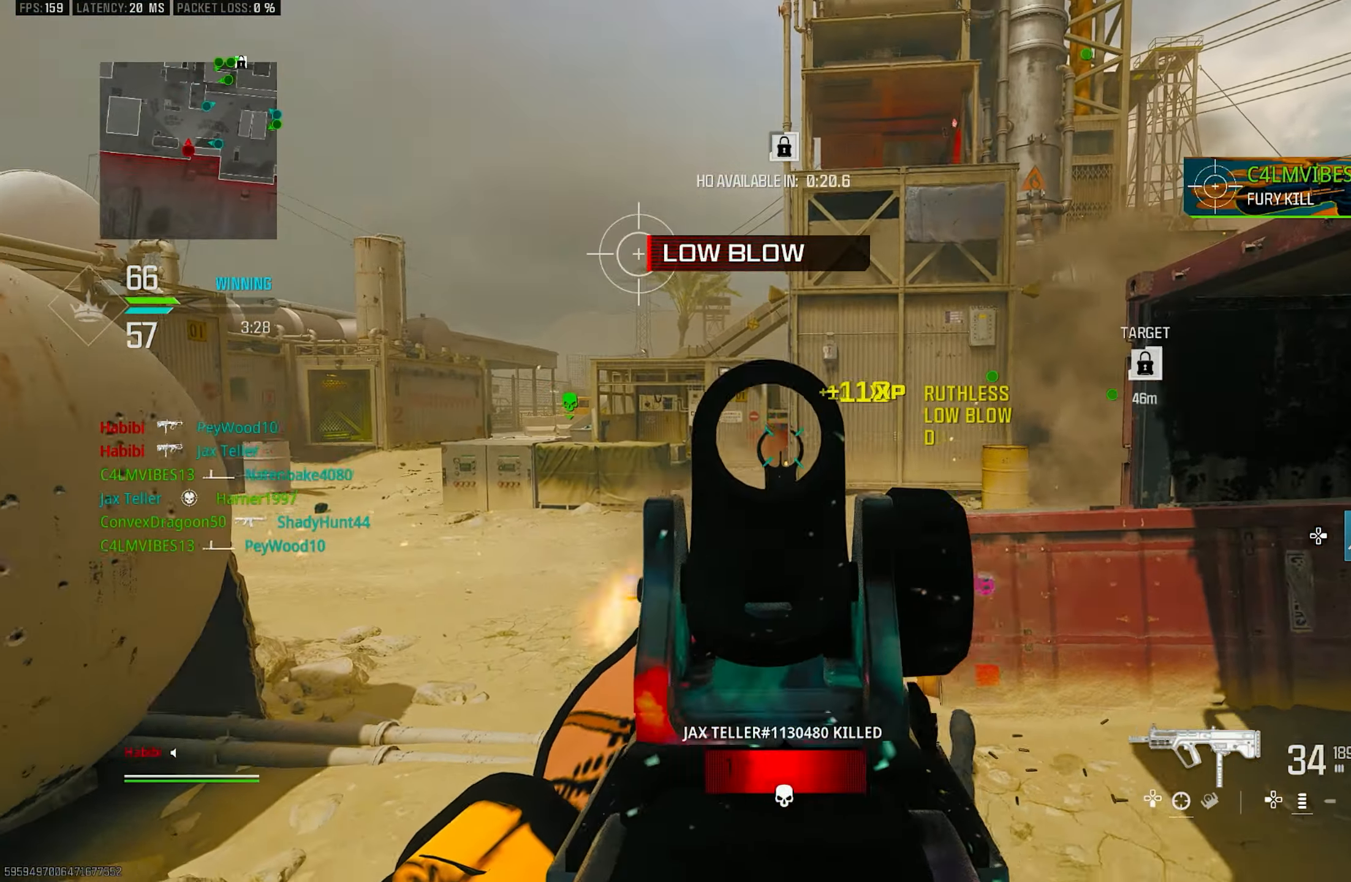
{"dt_ms": 500, "buttons": ["L1", "R1"], "left_stick": "down-left", "right_stick": "down", "events": [[100, "right_stick", "right"], [167, "left_stick", "down-left"], [233, "R1", "down"], [283, "left_stick", "left"], [367, "right_stick", "down"], [467, "left_stick", "down-left"]]}
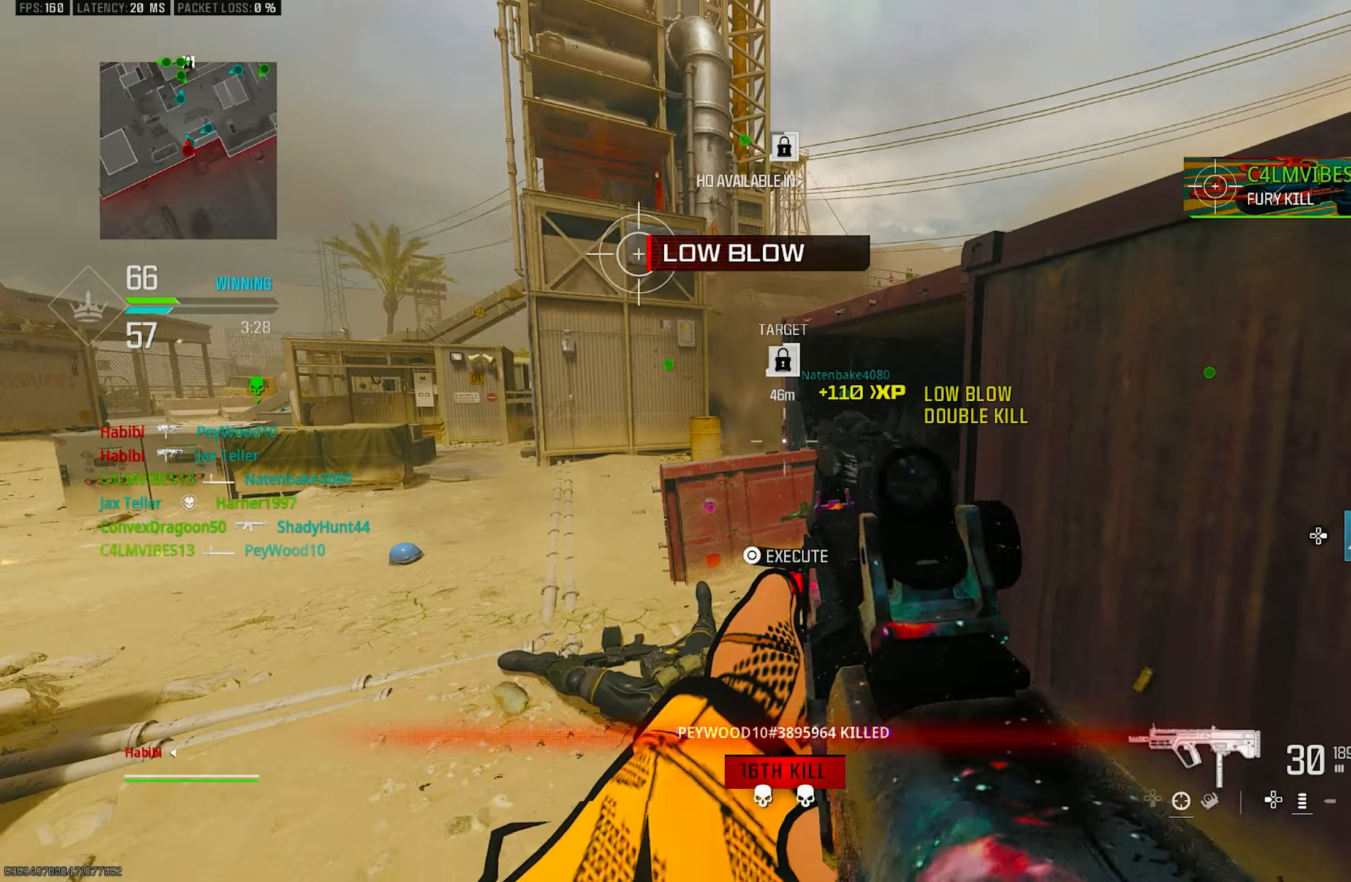
{"dt_ms": 500, "buttons": [], "left_stick": "left", "right_stick": "center", "events": [[167, "left_stick", "down-right"], [167, "right_stick", "center"], [234, "L1", "up"], [234, "right_stick", "right"], [267, "R1", "up"], [334, "left_stick", "left"], [400, "right_stick", "down-right"], [500, "right_stick", "center"]]}
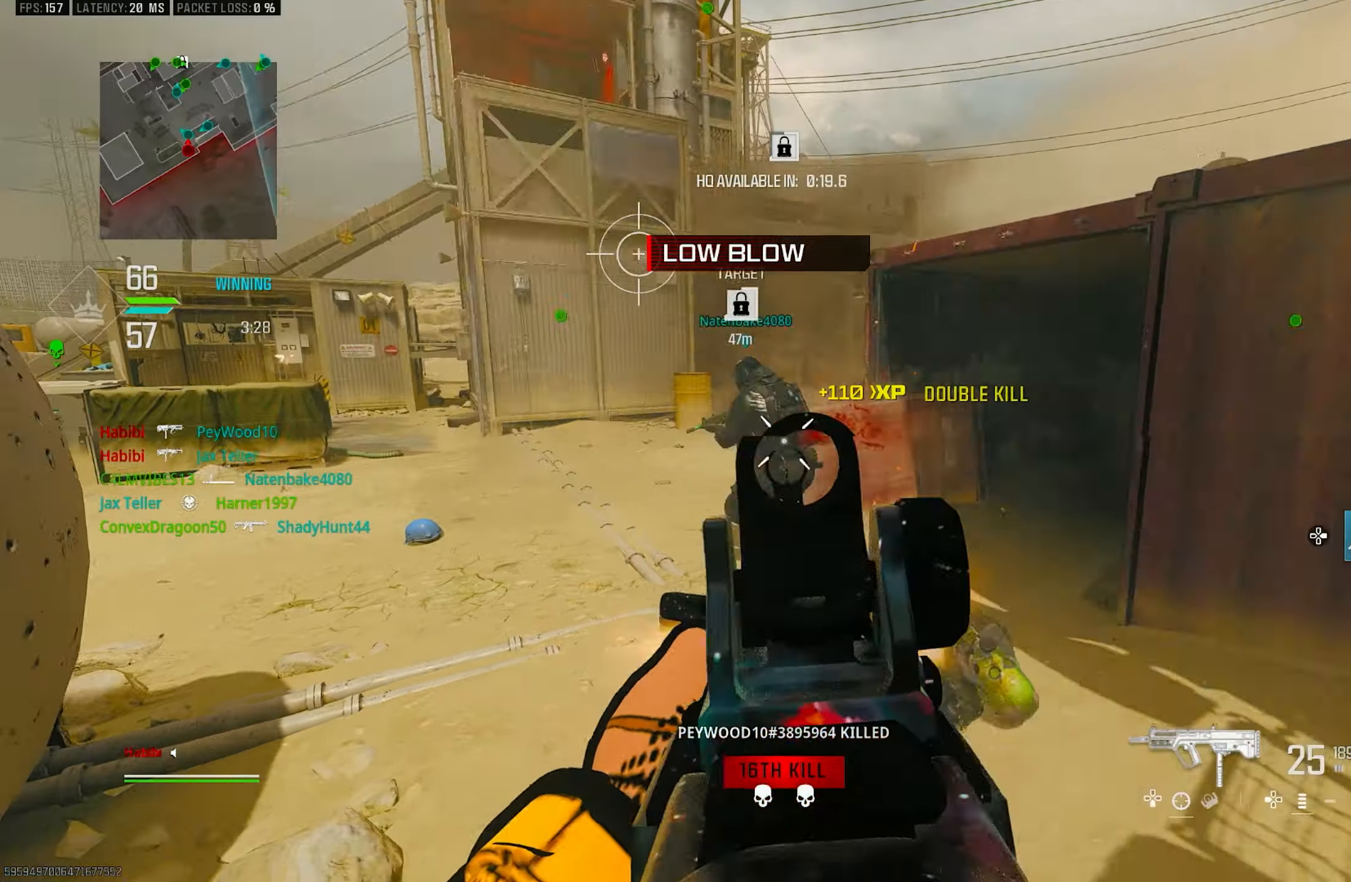
{"dt_ms": 500, "buttons": ["L1", "R1"], "left_stick": "right", "right_stick": "up-left", "events": [[34, "right_stick", "right"], [100, "left_stick", "down-left"], [167, "R1", "down"], [234, "L1", "down"], [234, "right_stick", "down"], [400, "left_stick", "down-right"], [400, "right_stick", "center"], [467, "right_stick", "up-left"], [500, "left_stick", "right"]]}
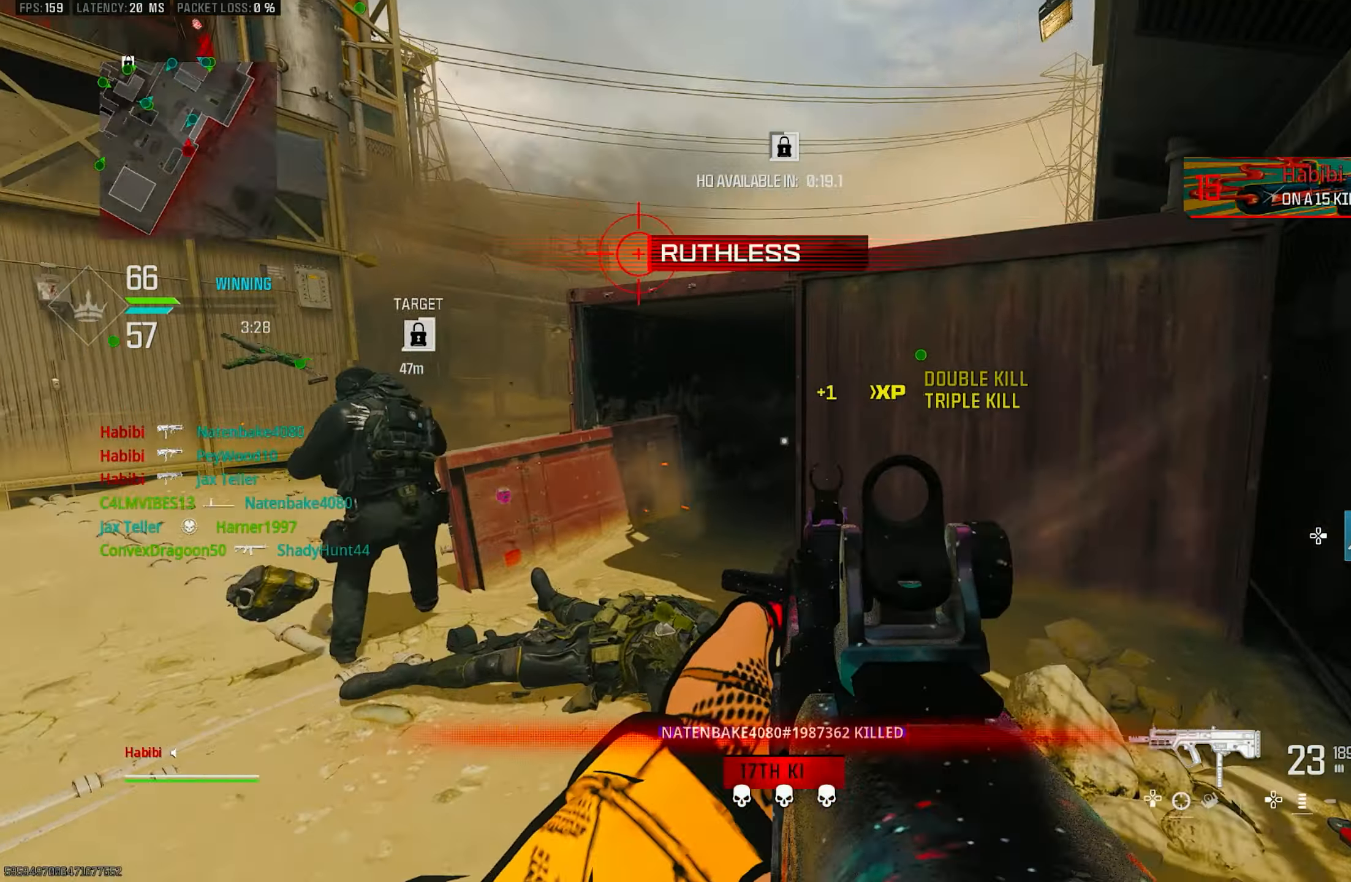
{"dt_ms": 500, "buttons": ["L1"], "left_stick": "left", "right_stick": "right", "events": [[67, "L1", "up"], [100, "R1", "up"], [100, "right_stick", "right"], [167, "left_stick", "left"], [267, "L1", "down"], [267, "right_stick", "center"], [484, "right_stick", "right"]]}
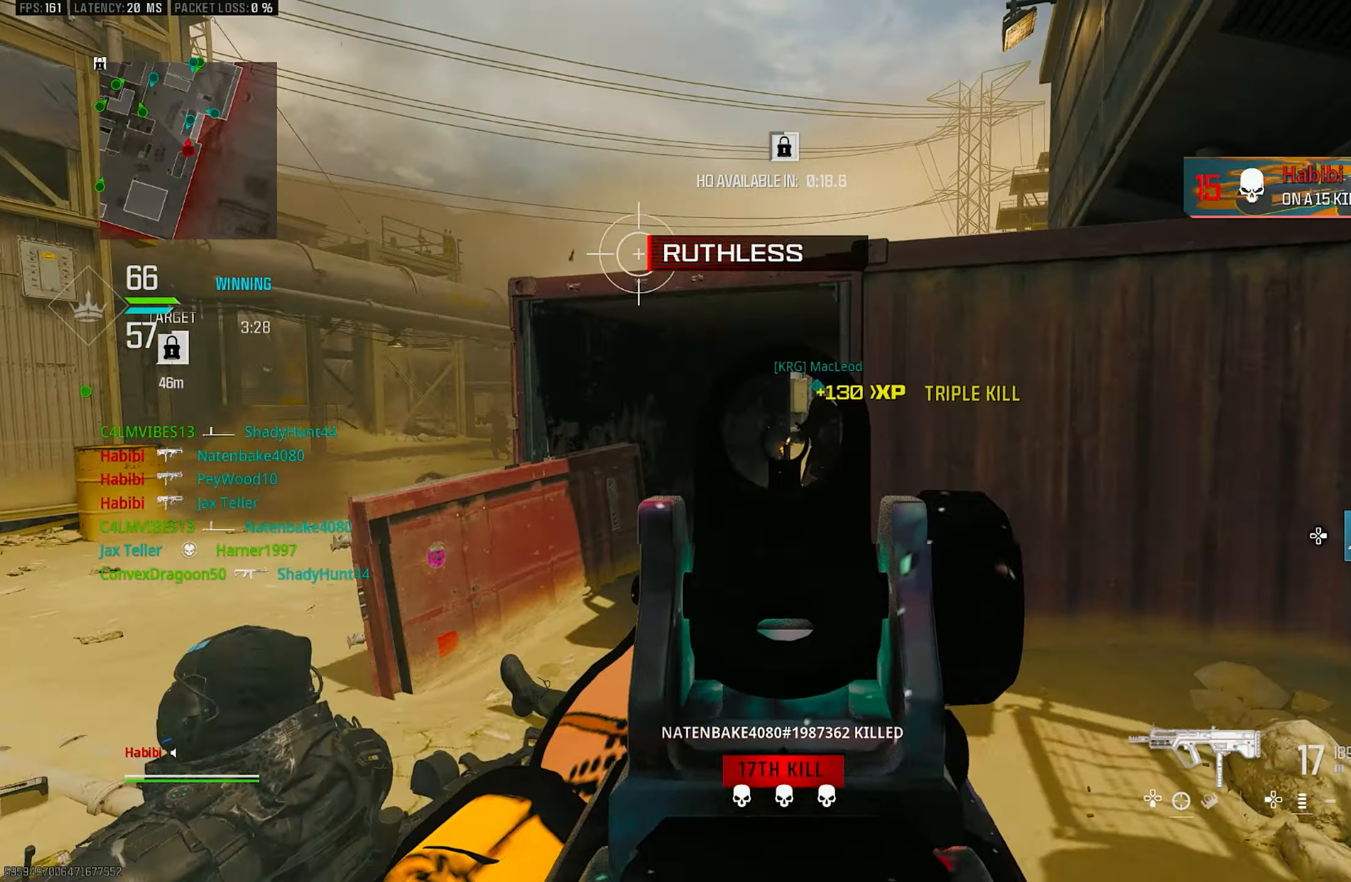
{"dt_ms": 500, "buttons": ["L1"], "left_stick": "up-left", "right_stick": "right", "events": [[67, "right_stick", "up-right"], [100, "R1", "down"], [200, "left_stick", "up-left"], [234, "right_stick", "center"], [367, "right_stick", "down-right"], [434, "R1", "up"], [500, "right_stick", "right"]]}
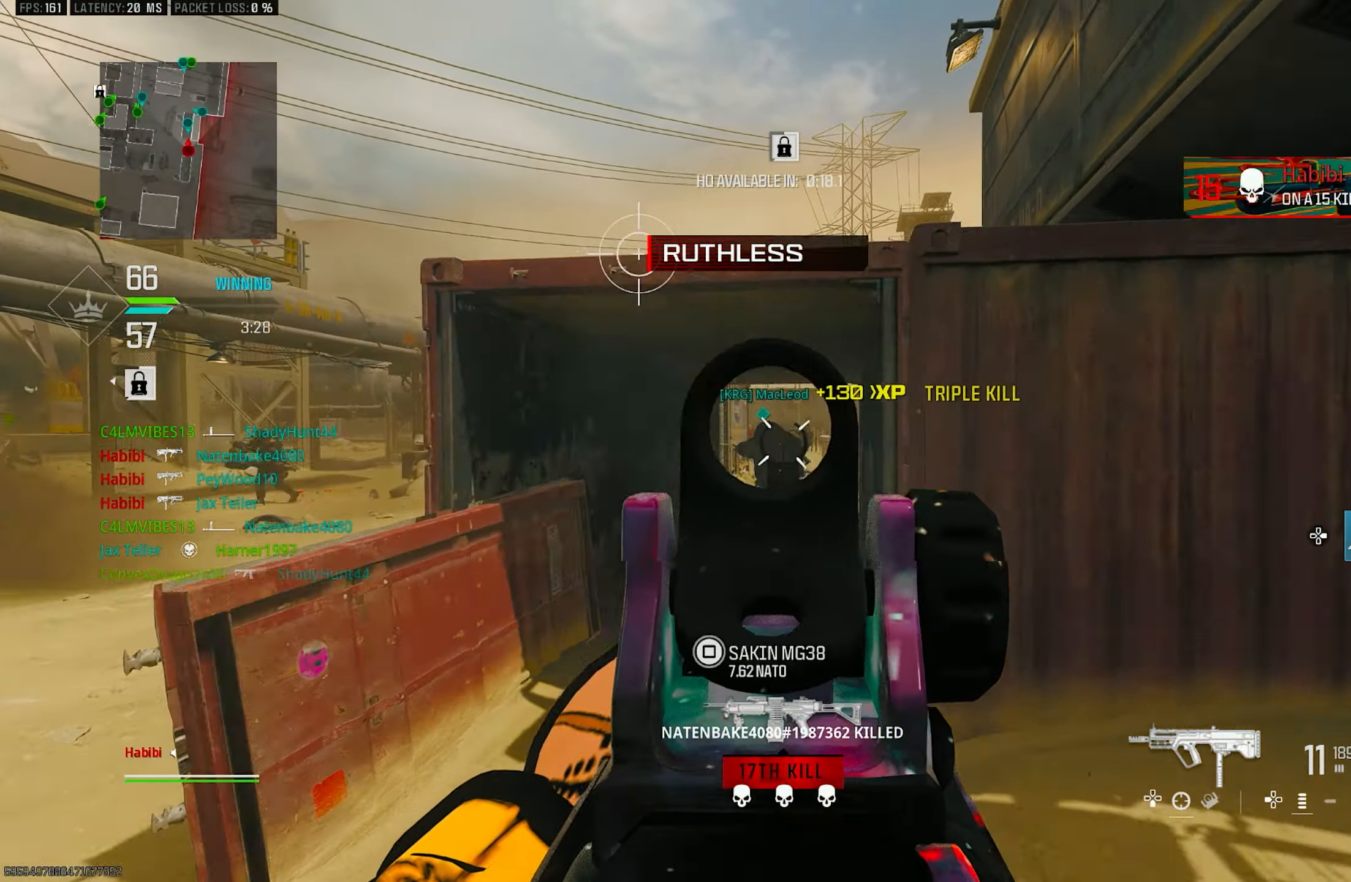
{"dt_ms": 500, "buttons": ["L1", "R1"], "left_stick": "up-right", "right_stick": "down", "events": [[67, "R1", "down"], [134, "right_stick", "up-right"], [367, "left_stick", "up"], [367, "right_stick", "center"], [467, "left_stick", "up-right"], [467, "right_stick", "down"]]}
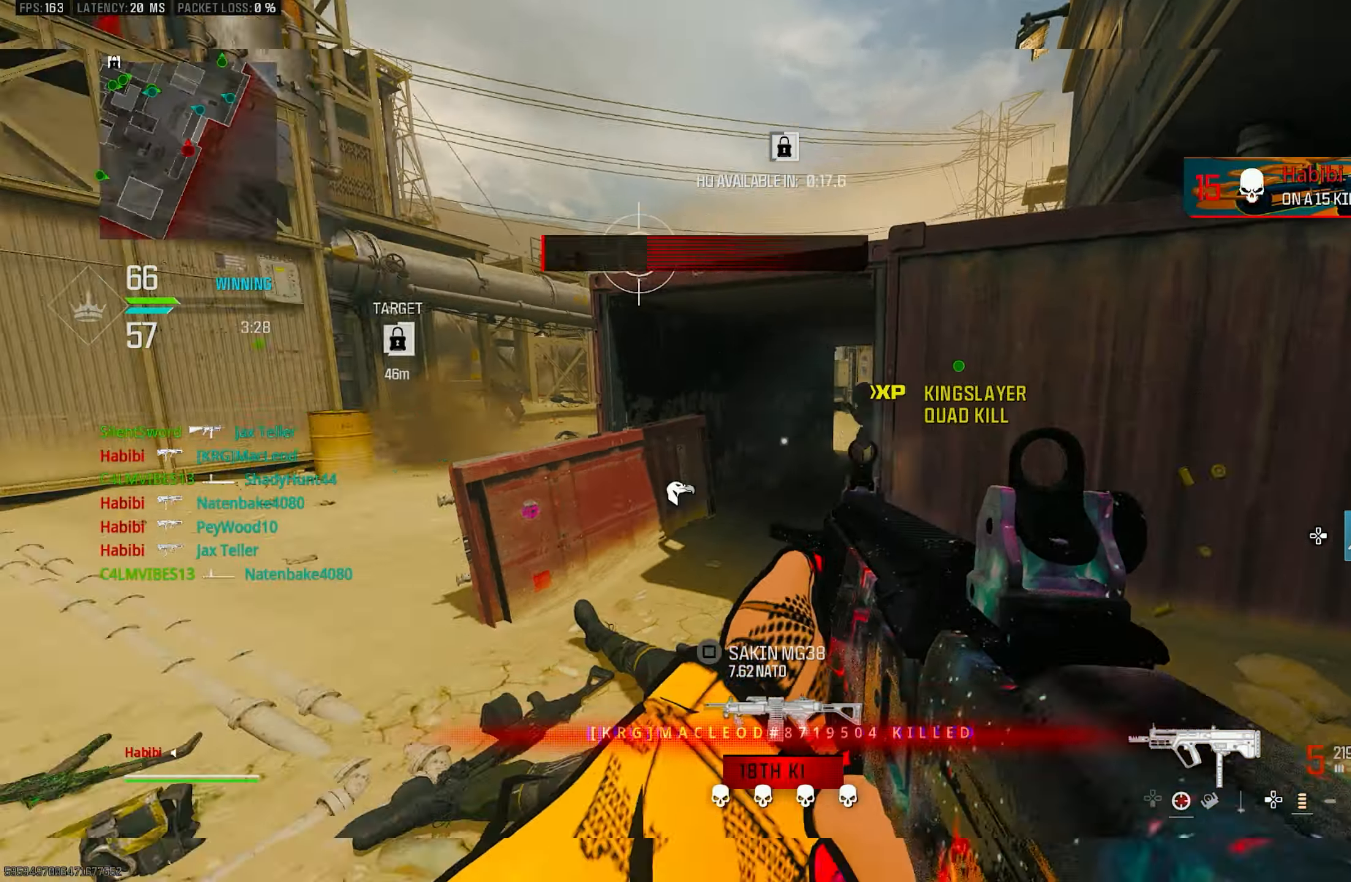
{"dt_ms": 500, "buttons": [], "left_stick": "left", "right_stick": "left", "events": [[50, "right_stick", "down-left"], [134, "L1", "up"], [134, "left_stick", "down-right"], [167, "right_stick", "center"], [267, "SQUARE", "down"], [300, "R1", "up"], [300, "left_stick", "down"], [334, "SQUARE", "up"], [367, "right_stick", "left"], [484, "left_stick", "left"]]}
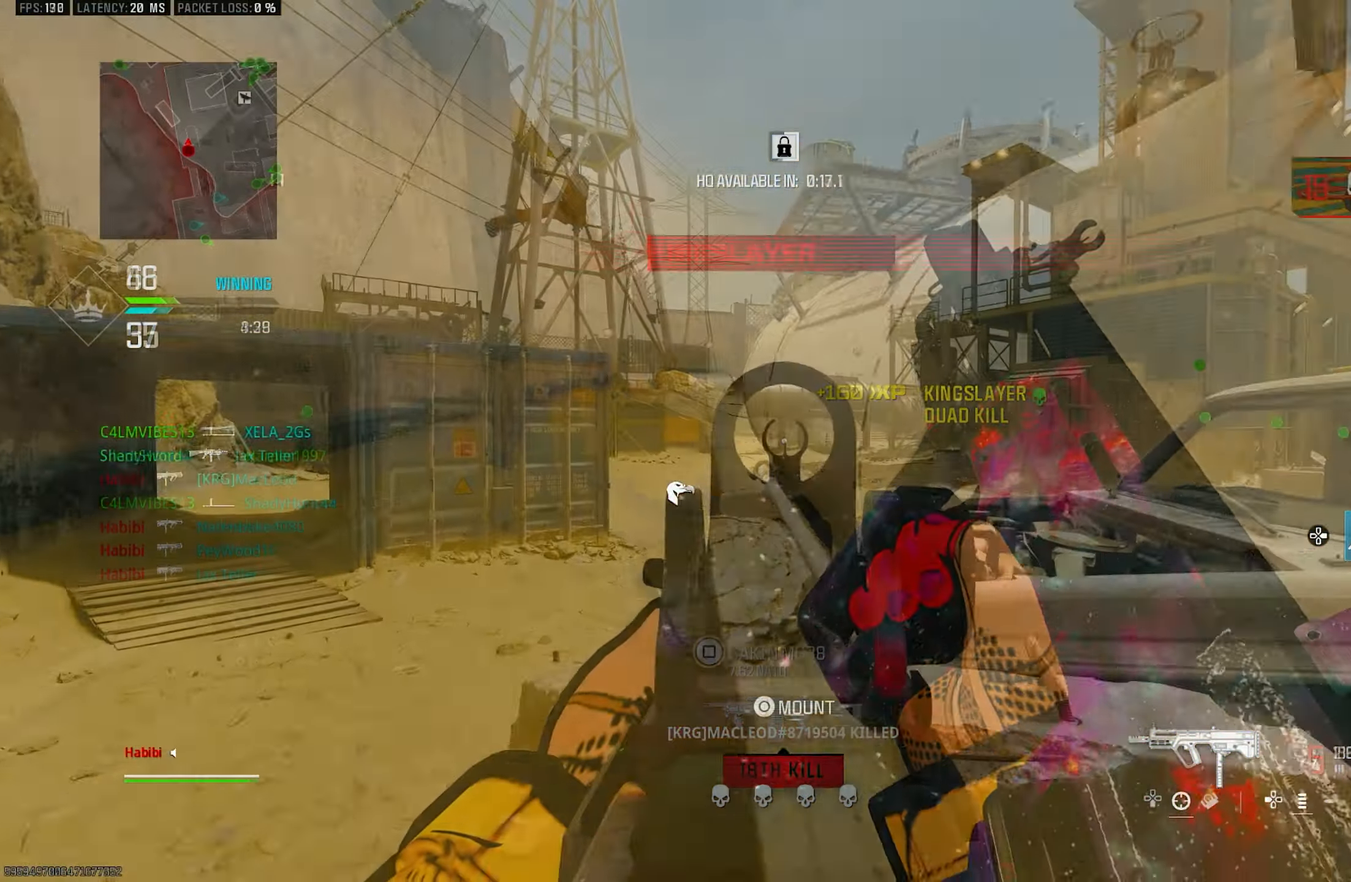
{"dt_ms": 500, "buttons": ["L1"], "left_stick": "up-right", "right_stick": "left", "events": [[17, "L1", "down"], [17, "right_stick", "center"], [67, "right_stick", "right"], [84, "left_stick", "up-right"], [150, "left_stick", "right"], [217, "right_stick", "center"], [484, "left_stick", "up-right"], [484, "right_stick", "left"]]}
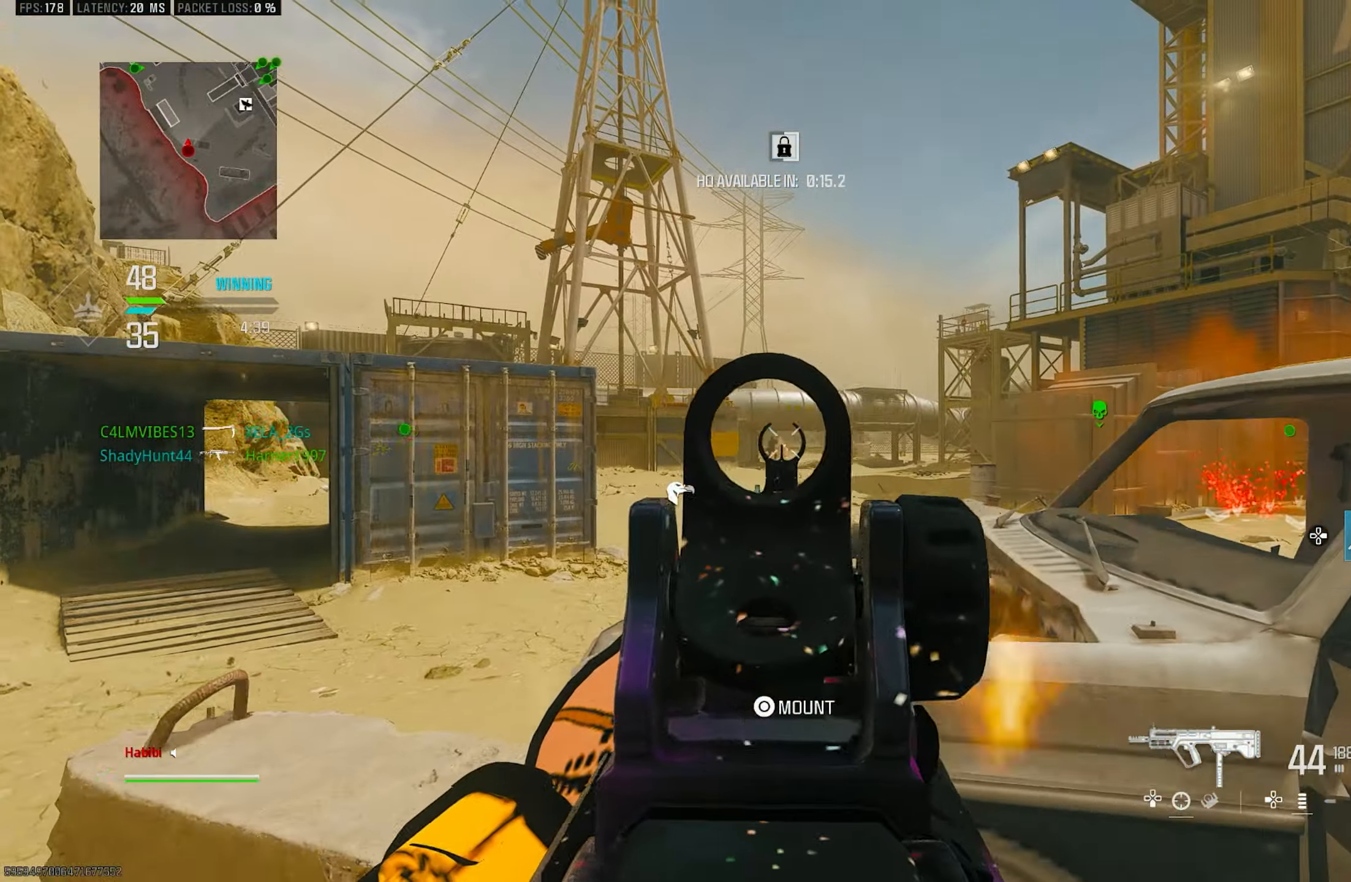
{"dt_ms": 500, "buttons": ["L1", "R1"], "left_stick": "left", "right_stick": "down", "events": [[117, "R1", "down"], [117, "right_stick", "center"], [217, "left_stick", "right"], [350, "right_stick", "down"], [417, "left_stick", "left"]]}
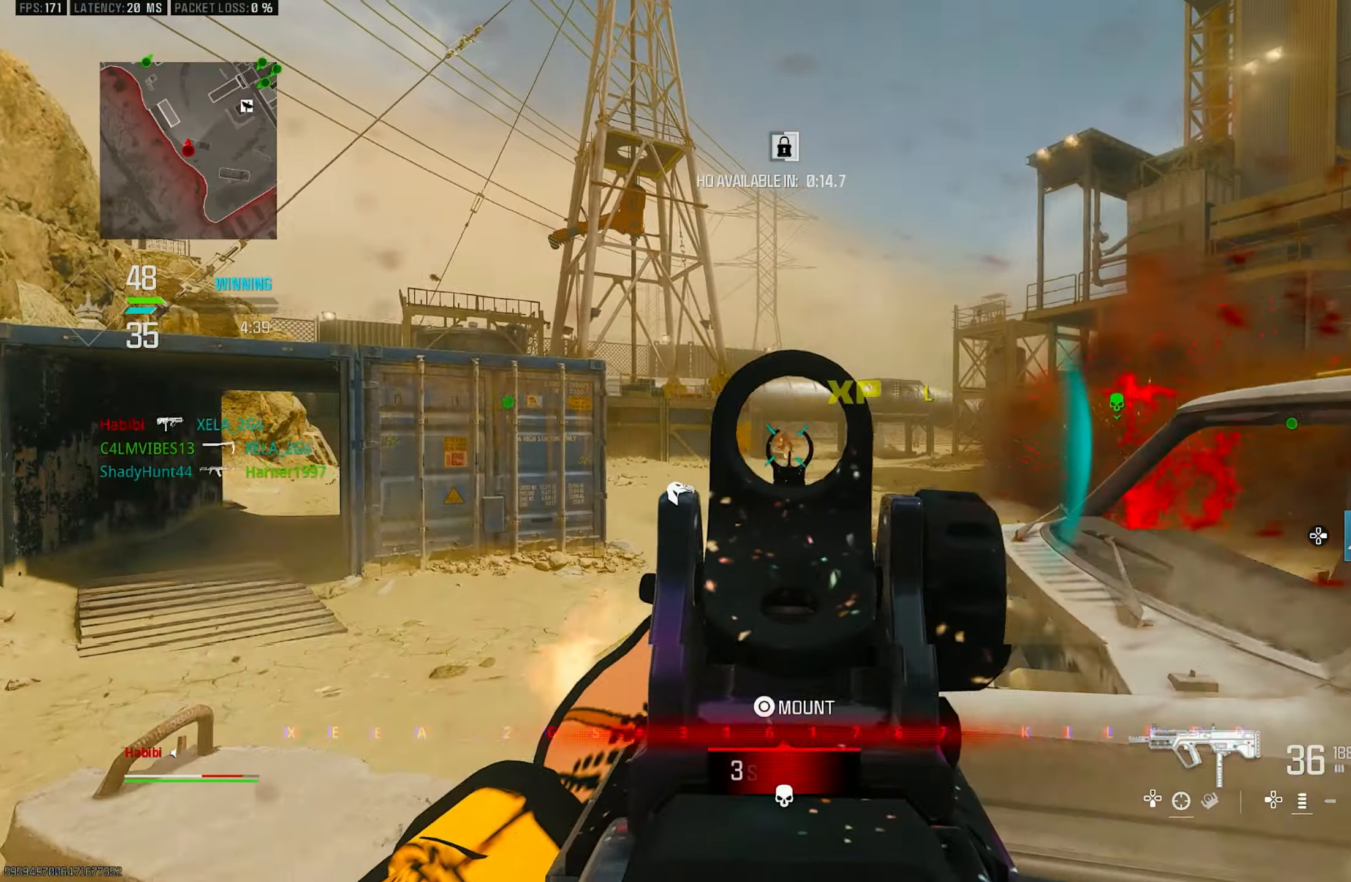
{"dt_ms": 500, "buttons": ["R1", "R3"], "left_stick": "left", "right_stick": "center", "events": [[84, "right_stick", "center"], [184, "left_stick", "up-right"], [217, "right_stick", "down"], [284, "left_stick", "right"], [450, "R3", "down"], [450, "left_stick", "left"], [450, "right_stick", "center"], [484, "L1", "up"]]}
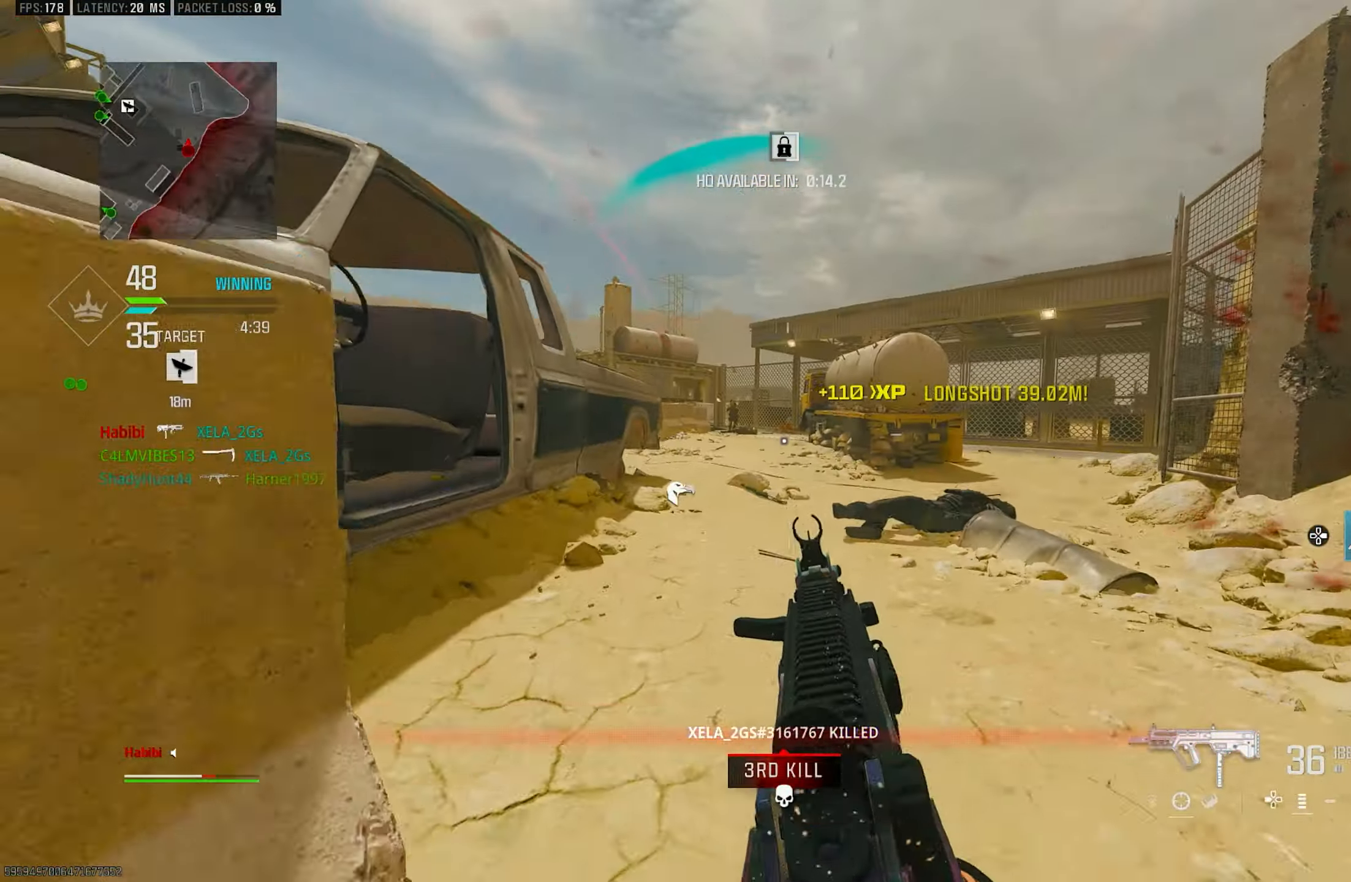
{"dt_ms": 500, "buttons": [], "left_stick": "down-left", "right_stick": "left", "events": [[17, "R1", "up"], [50, "right_stick", "right"], [84, "left_stick", "down-left"], [384, "right_stick", "center"], [450, "R3", "up"], [450, "right_stick", "left"]]}
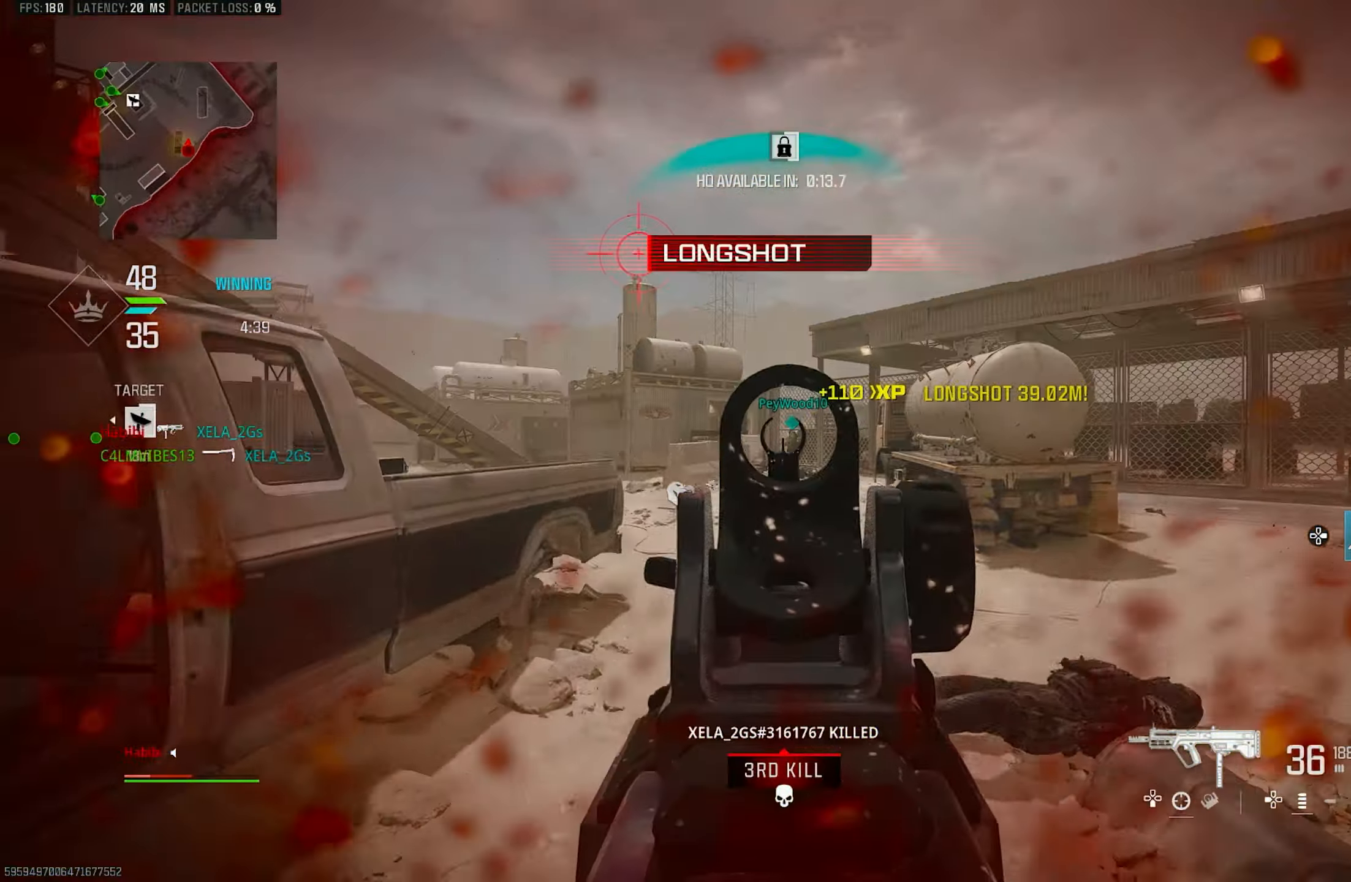
{"dt_ms": 500, "buttons": ["CROSS", "L1", "R1"], "left_stick": "right", "right_stick": "center", "events": [[17, "left_stick", "up"], [50, "L3", "down"], [50, "right_stick", "center"], [150, "L1", "down"], [150, "L3", "up"], [183, "left_stick", "right"], [250, "R1", "down"], [283, "right_stick", "left"], [383, "right_stick", "up"], [483, "CROSS", "down"], [483, "right_stick", "center"]]}
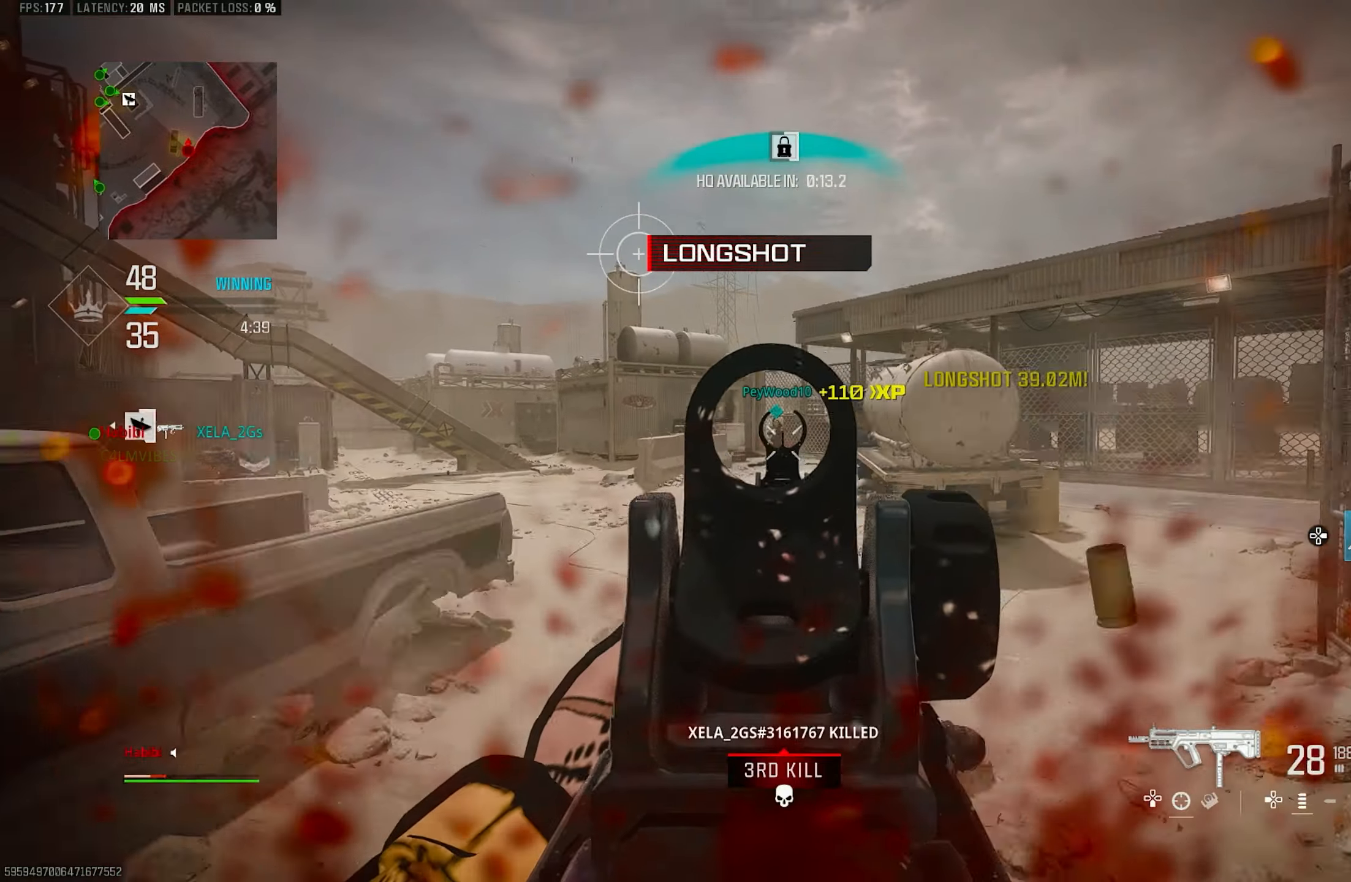
{"dt_ms": 500, "buttons": ["L1", "R1"], "left_stick": "left", "right_stick": "center", "events": [[50, "right_stick", "down"], [83, "CROSS", "up"], [250, "right_stick", "center"], [283, "left_stick", "center"], [350, "left_stick", "left"]]}
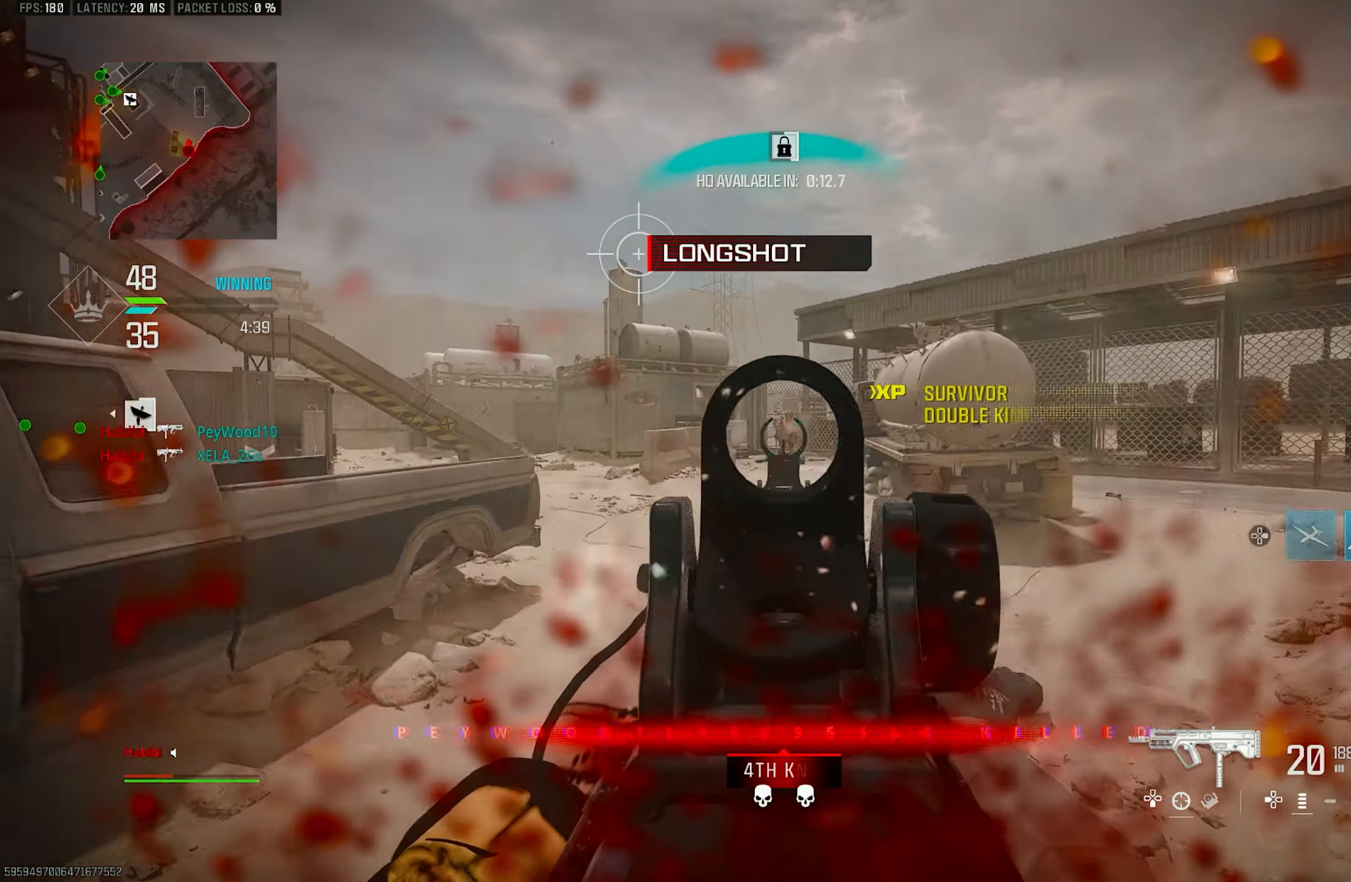
{"dt_ms": 500, "buttons": [], "left_stick": "up", "right_stick": "right", "events": [[283, "right_stick", "down"], [450, "L1", "up"], [450, "R1", "up"], [450, "left_stick", "up"], [483, "right_stick", "right"]]}
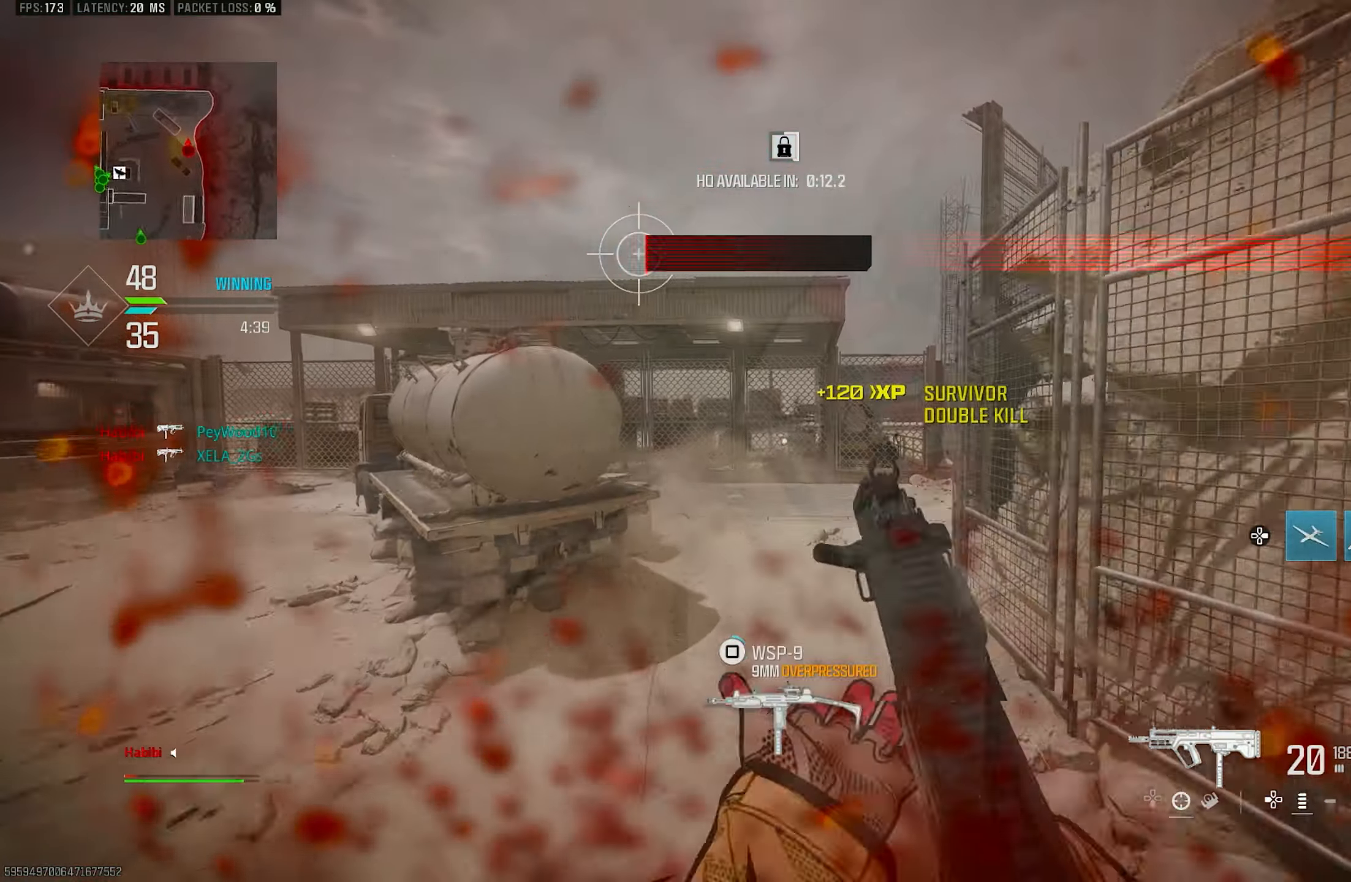
{"dt_ms": 500, "buttons": [], "left_stick": "up", "right_stick": "center", "events": [[16, "L3", "down"], [83, "L3", "up"], [183, "L3", "down"], [216, "right_stick", "center"], [283, "CROSS", "down"], [283, "L3", "up"], [383, "SQUARE", "down"], [416, "CROSS", "up"], [450, "SQUARE", "up"]]}
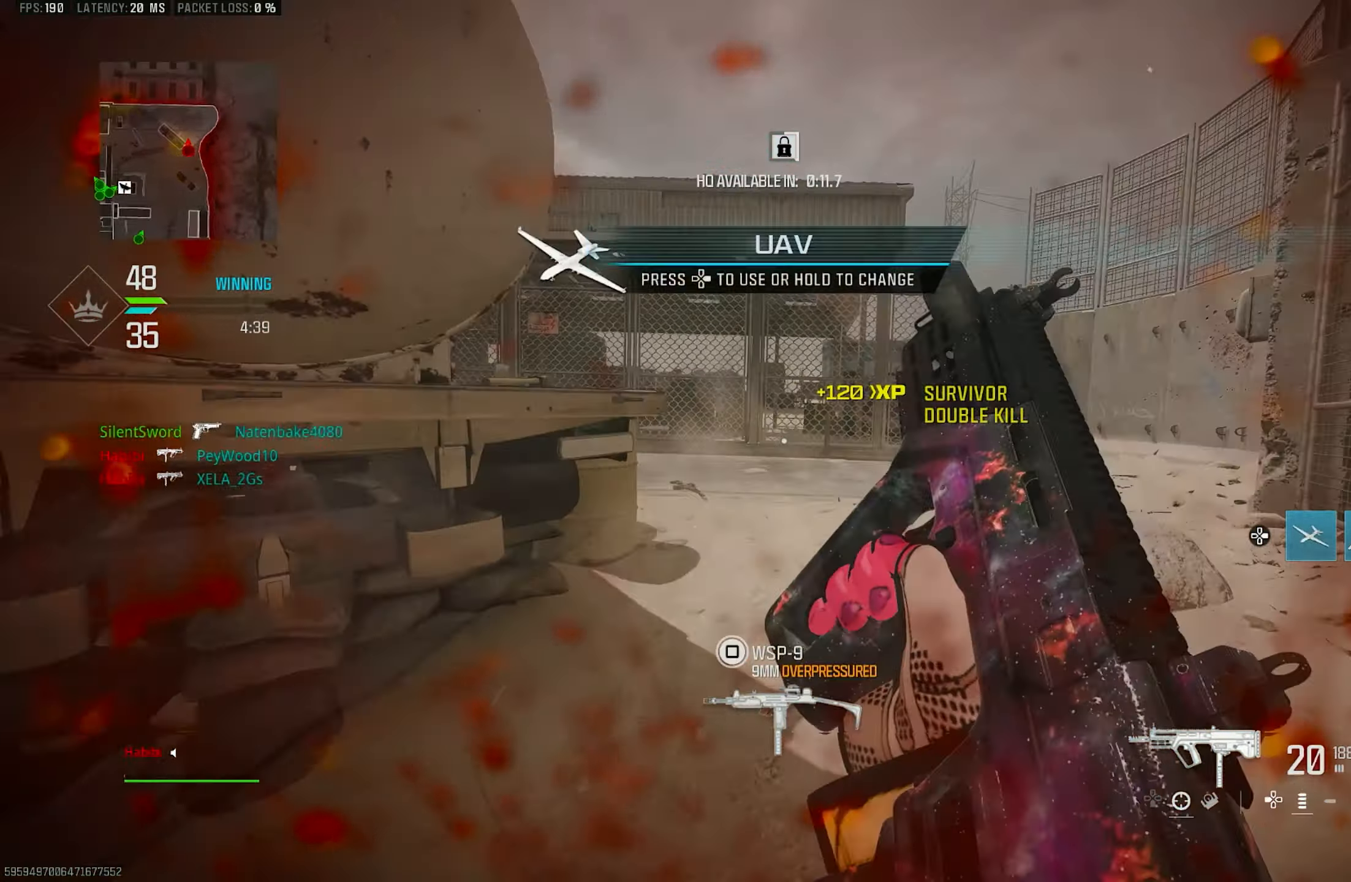
{"dt_ms": 500, "buttons": ["L3"], "left_stick": "up", "right_stick": "center", "events": [[200, "CROSS", "down"], [300, "L3", "down"], [333, "CROSS", "up"], [400, "L3", "up"], [500, "L3", "down"]]}
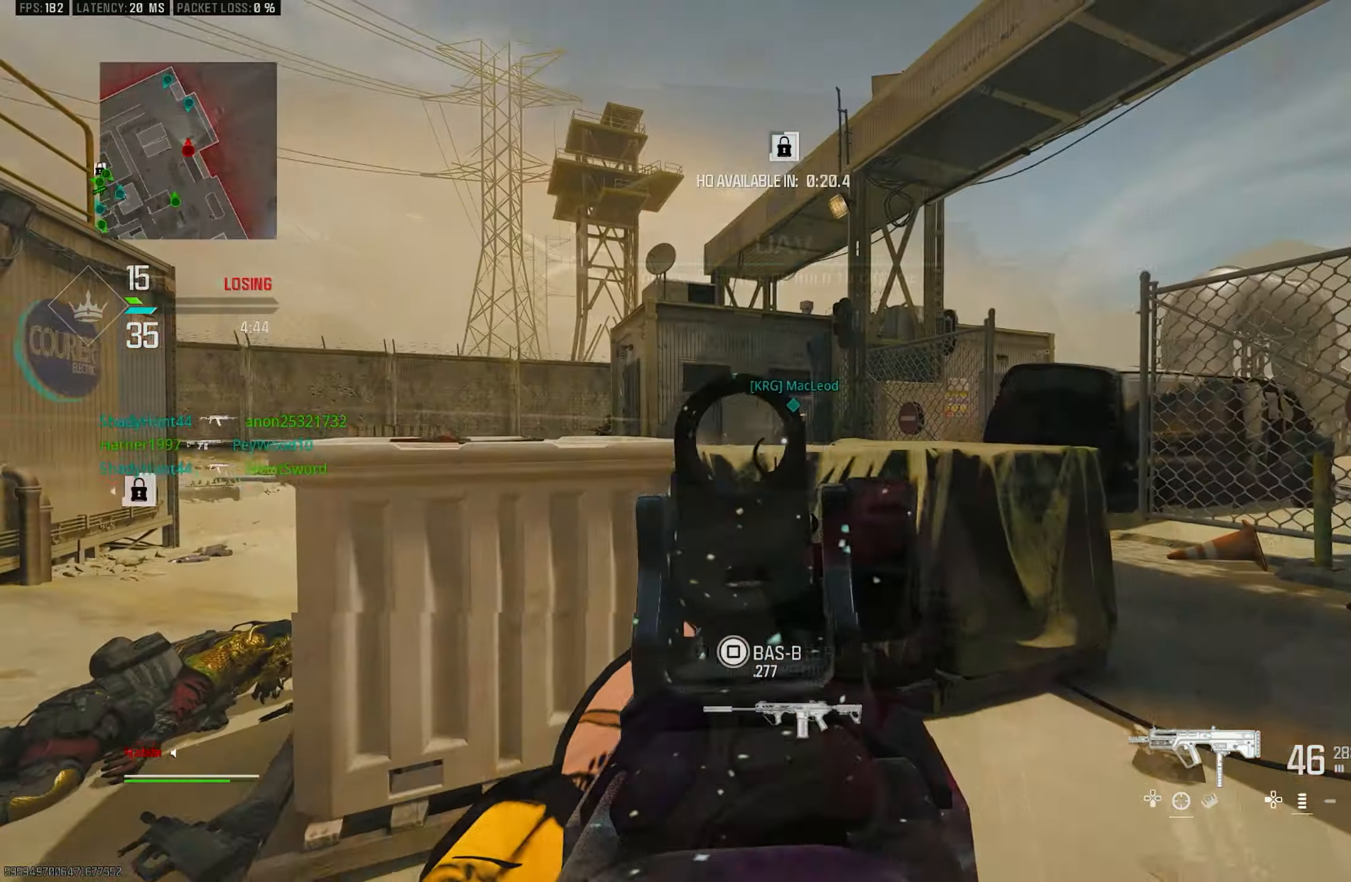
{"dt_ms": 500, "buttons": ["L1", "R1"], "left_stick": "up-right", "right_stick": "center", "events": [[33, "right_stick", "right"], [100, "L3", "up"], [166, "L1", "down"], [166, "right_stick", "center"], [233, "left_stick", "up-right"], [300, "right_stick", "right"], [400, "R1", "down"], [433, "right_stick", "center"]]}
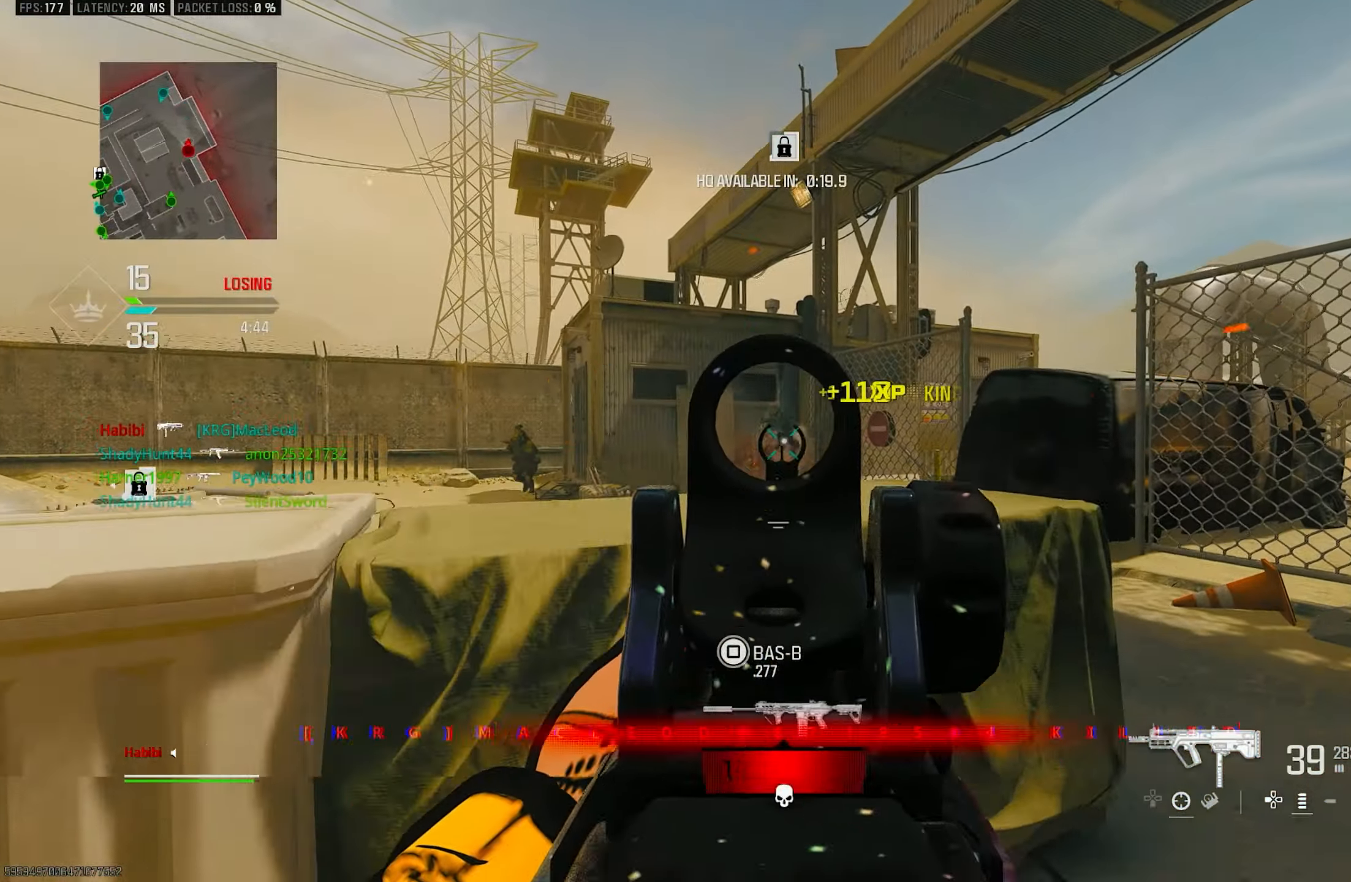
{"dt_ms": 500, "buttons": [], "left_stick": "up-right", "right_stick": "left", "events": [[200, "right_stick", "down"], [333, "right_stick", "center"], [433, "L1", "up"], [466, "right_stick", "left"], [500, "R1", "up"]]}
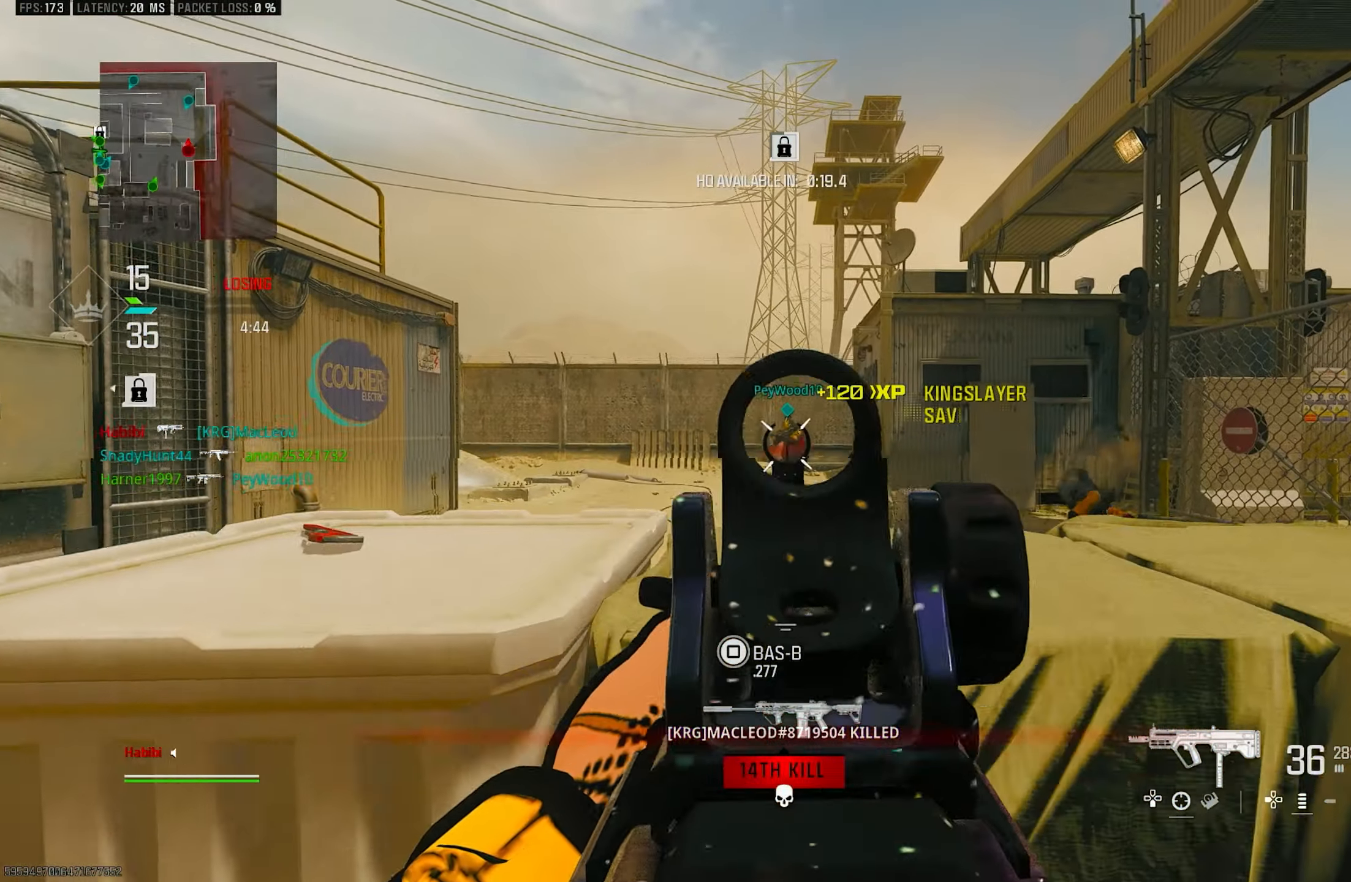
{"dt_ms": 500, "buttons": ["L1", "R1"], "left_stick": "up-right", "right_stick": "center", "events": [[33, "L1", "down"], [100, "left_stick", "left"], [166, "right_stick", "center"], [233, "R1", "down"], [400, "left_stick", "up-right"]]}
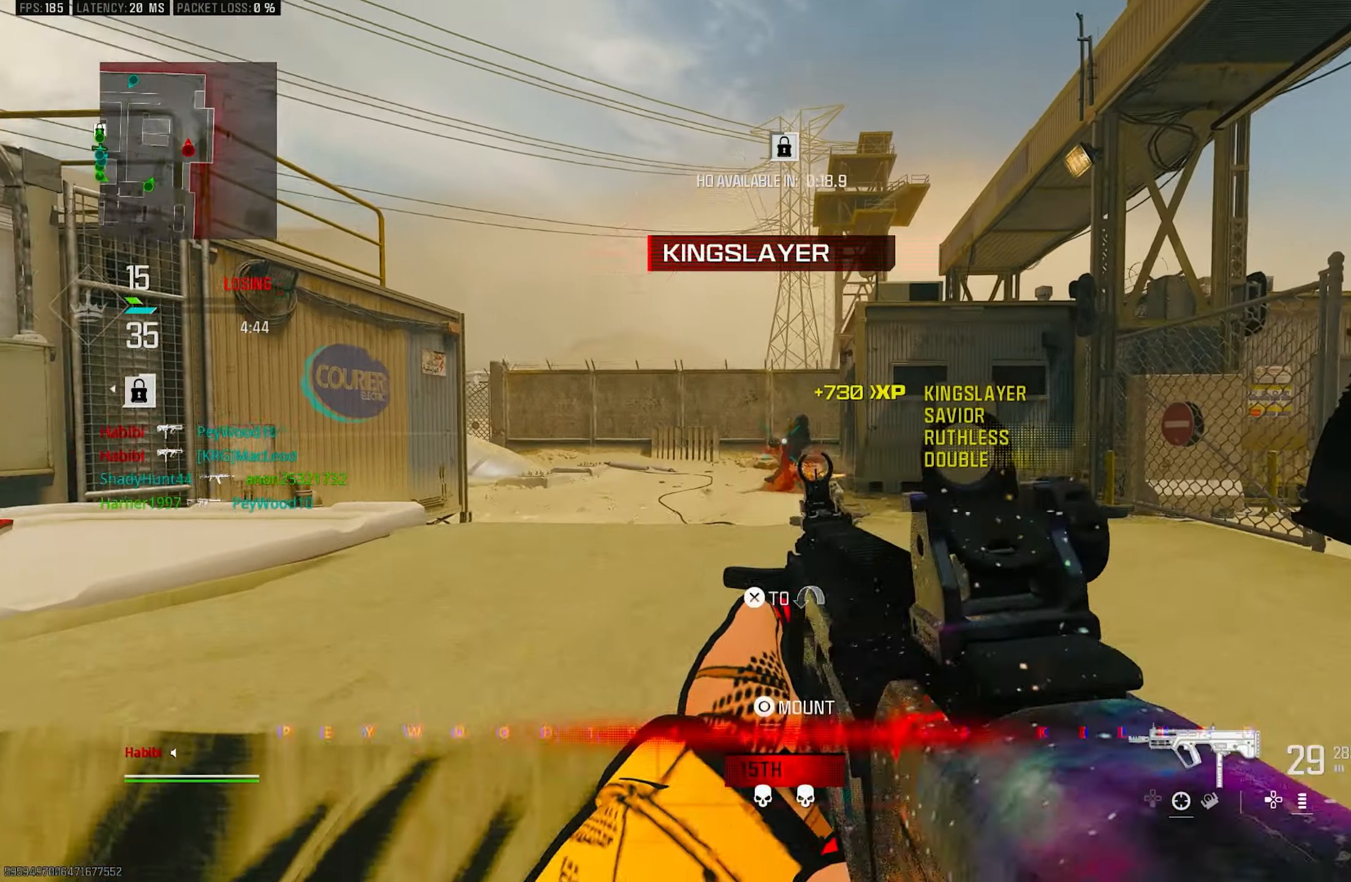
{"dt_ms": 500, "buttons": [], "left_stick": "up-right", "right_stick": "center", "events": [[66, "right_stick", "down"], [266, "right_stick", "center"], [333, "L1", "up"], [366, "SQUARE", "down"], [400, "R1", "up"], [466, "SQUARE", "up"]]}
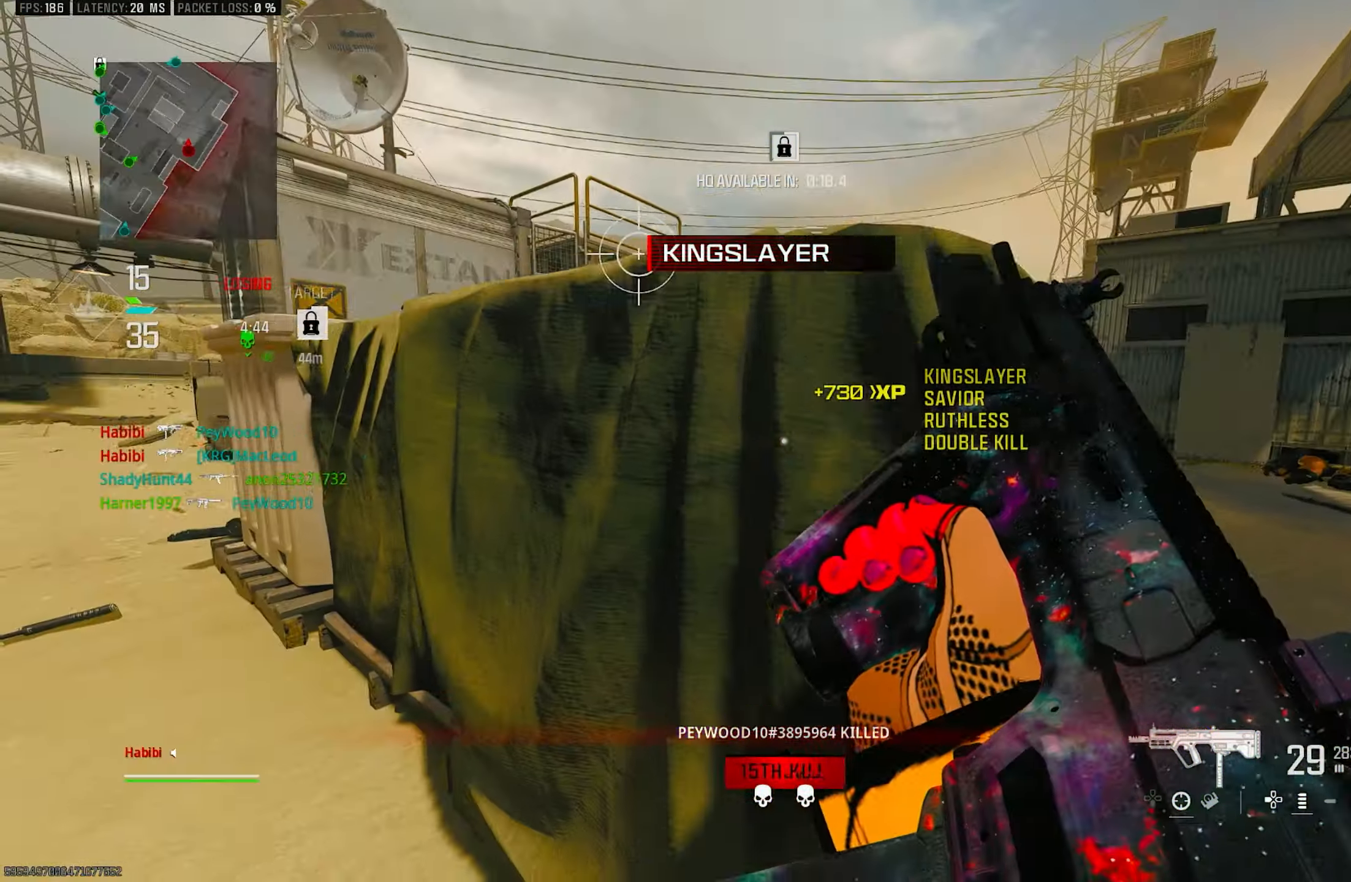
{"dt_ms": 500, "buttons": [], "left_stick": "up-right", "right_stick": "center", "events": [[133, "R3", "down"], [200, "CROSS", "down"], [233, "R3", "up"], [233, "right_stick", "down"], [300, "right_stick", "left"], [333, "CROSS", "up"], [433, "right_stick", "center"]]}
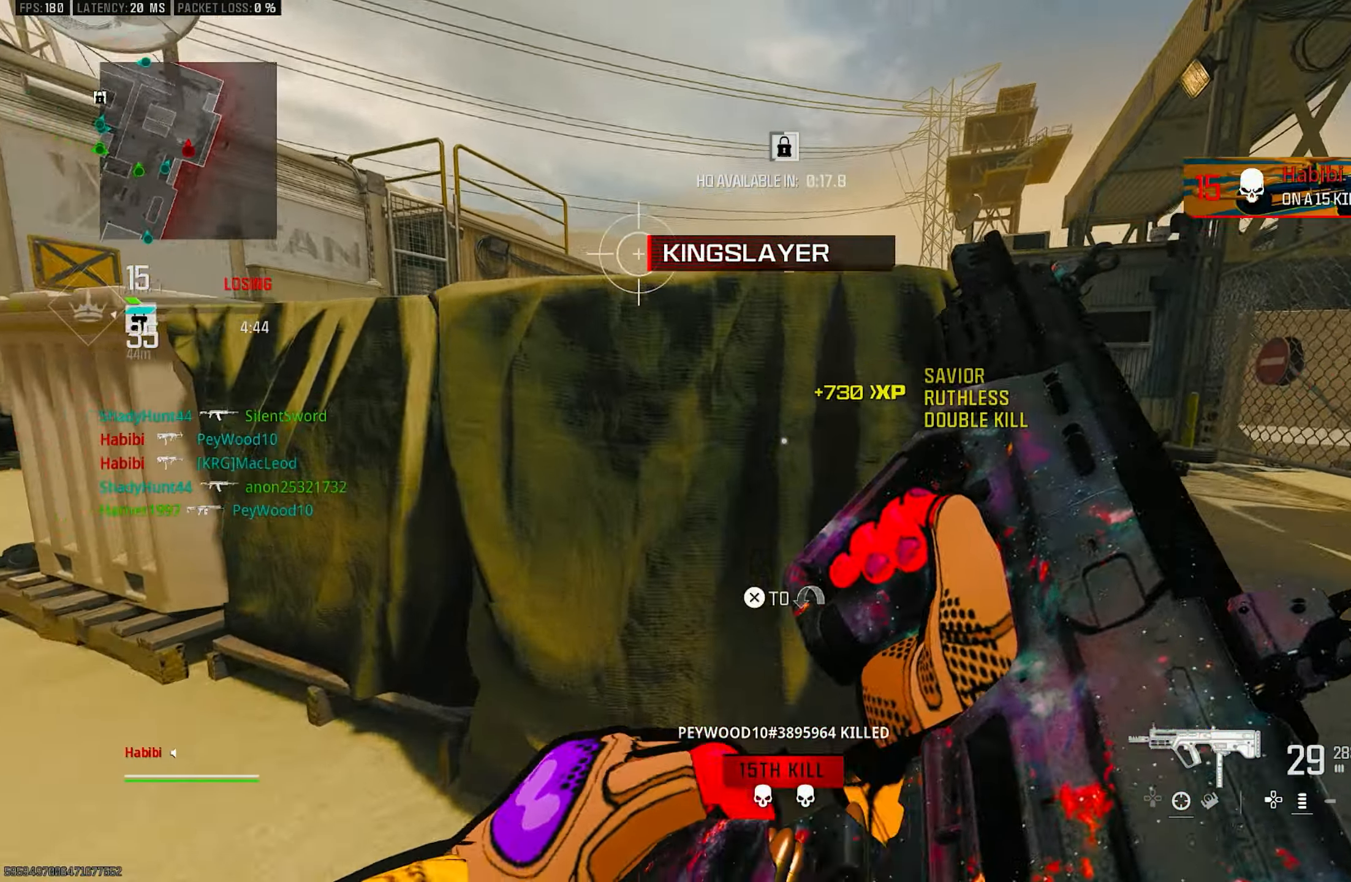
{"dt_ms": 500, "buttons": [], "left_stick": "up-right", "right_stick": "left", "events": [[33, "left_stick", "down-left"], [100, "R3", "down"], [233, "CROSS", "down"], [300, "R3", "up"], [300, "right_stick", "right"], [333, "CROSS", "up"], [333, "left_stick", "up"], [467, "left_stick", "up-right"], [467, "right_stick", "left"]]}
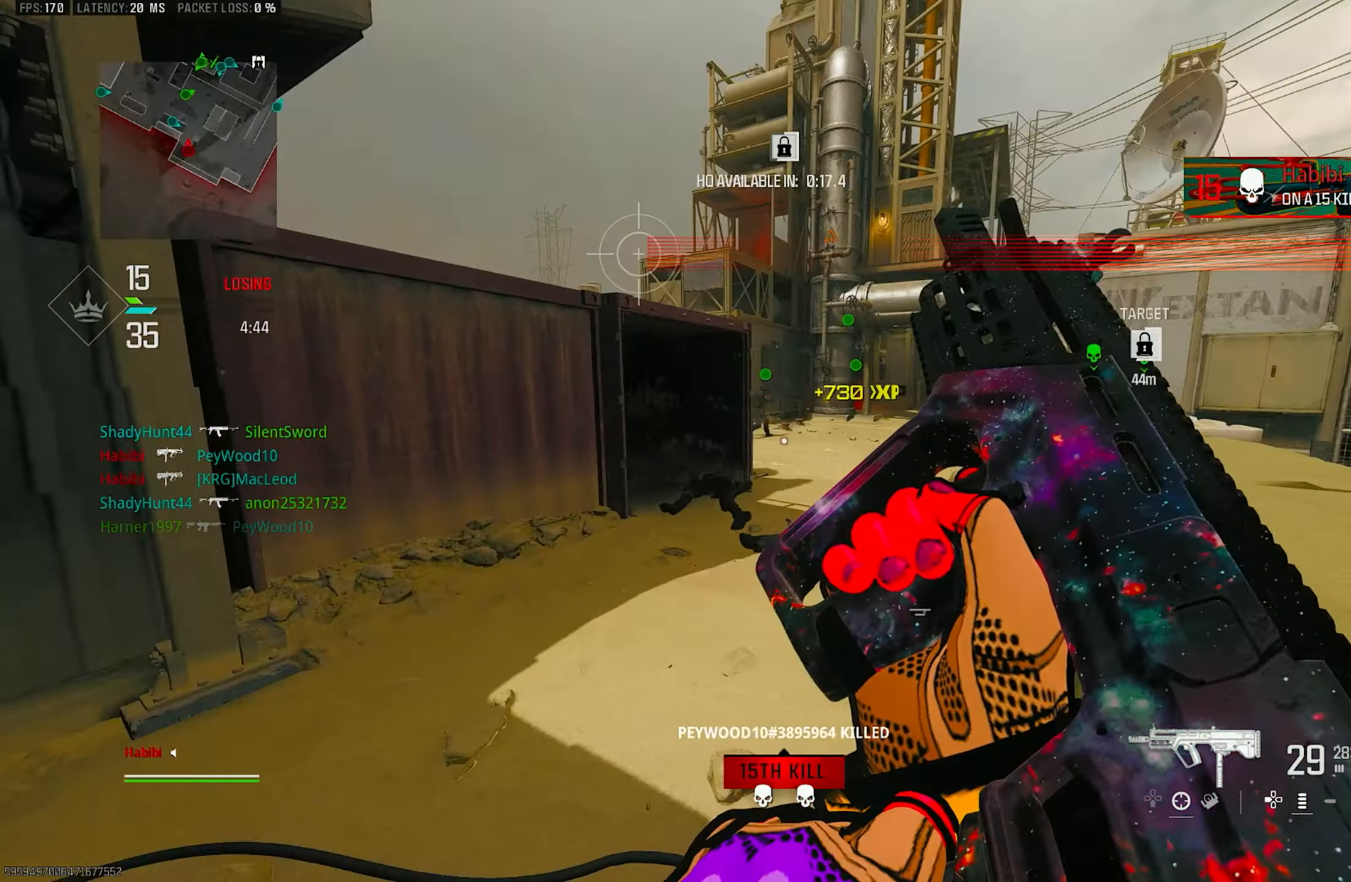
{"dt_ms": 500, "buttons": ["R3"], "left_stick": "down-left", "right_stick": "center", "events": [[67, "left_stick", "right"], [433, "right_stick", "center"], [467, "R3", "down"], [500, "left_stick", "down-left"]]}
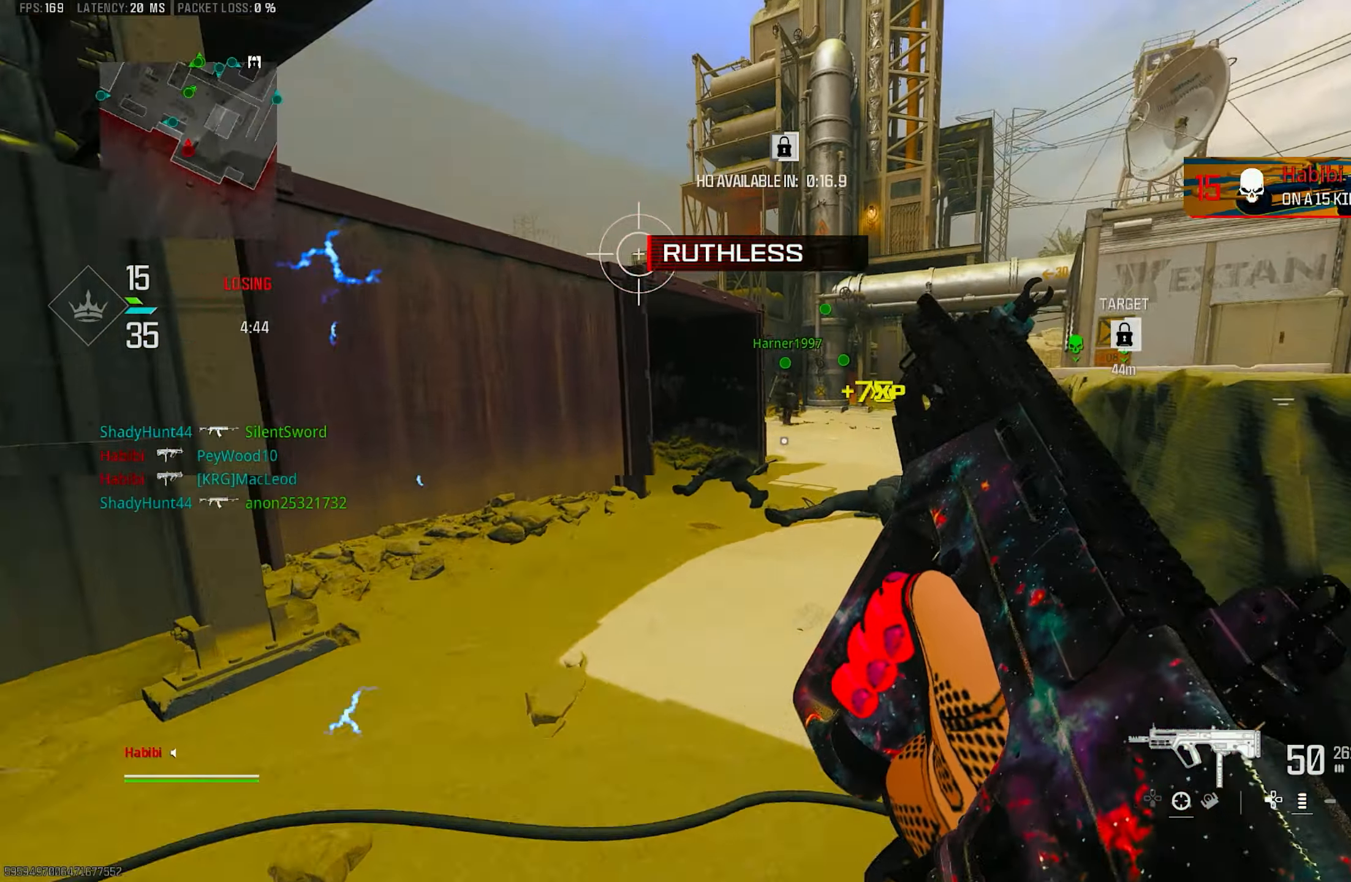
{"dt_ms": 500, "buttons": [], "left_stick": "up", "right_stick": "right", "events": [[167, "left_stick", "up-left"], [233, "left_stick", "up"], [267, "R3", "up"], [300, "L3", "down"], [333, "left_stick", "up-left"], [367, "right_stick", "right"], [400, "L3", "up"], [433, "left_stick", "up"]]}
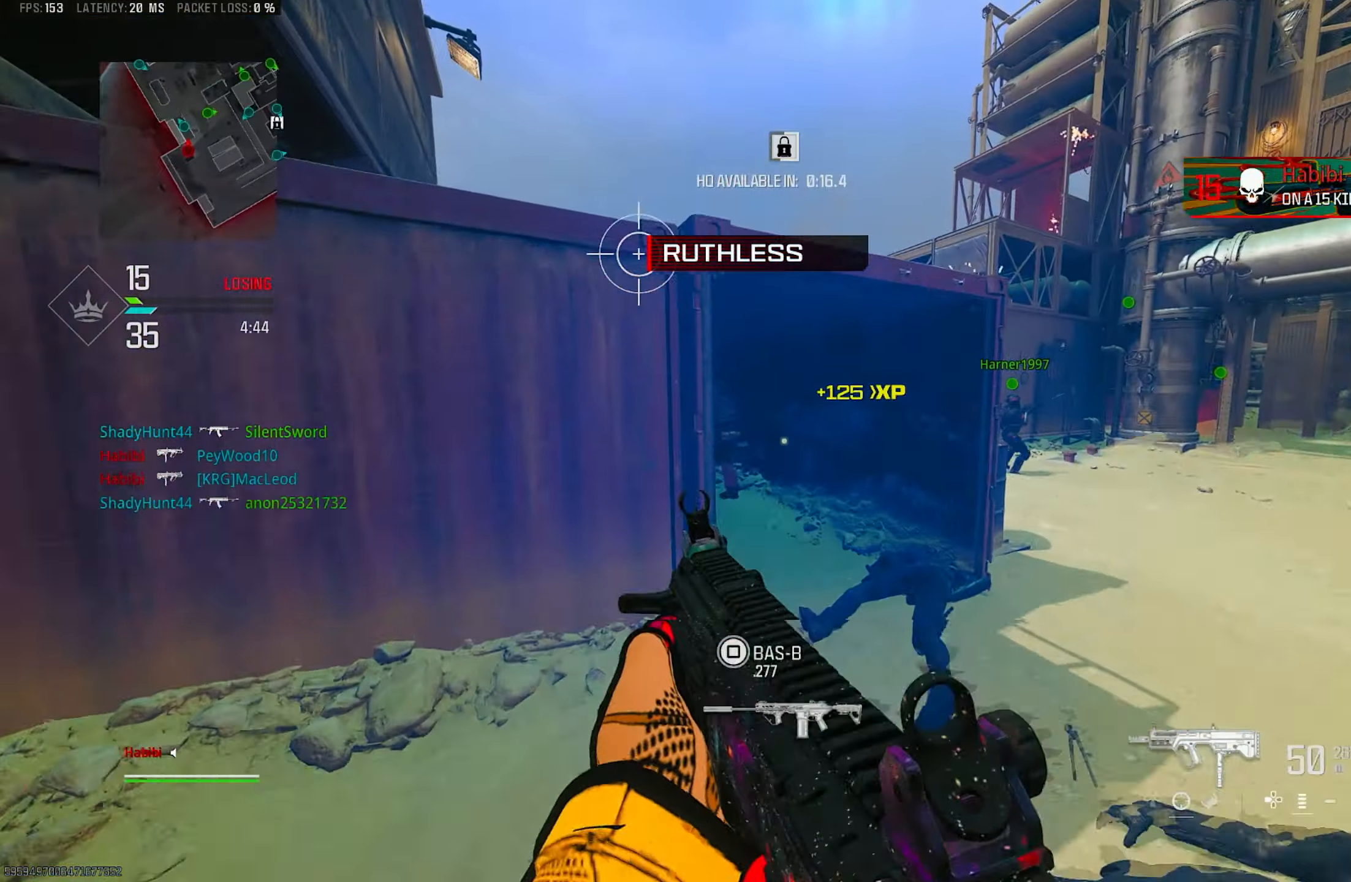
{"dt_ms": 500, "buttons": ["L1"], "left_stick": "up-right", "right_stick": "left", "events": [[100, "L3", "down"], [100, "right_stick", "left"], [233, "L3", "up"], [267, "left_stick", "up-right"], [333, "right_stick", "center"], [467, "L1", "down"], [467, "right_stick", "left"]]}
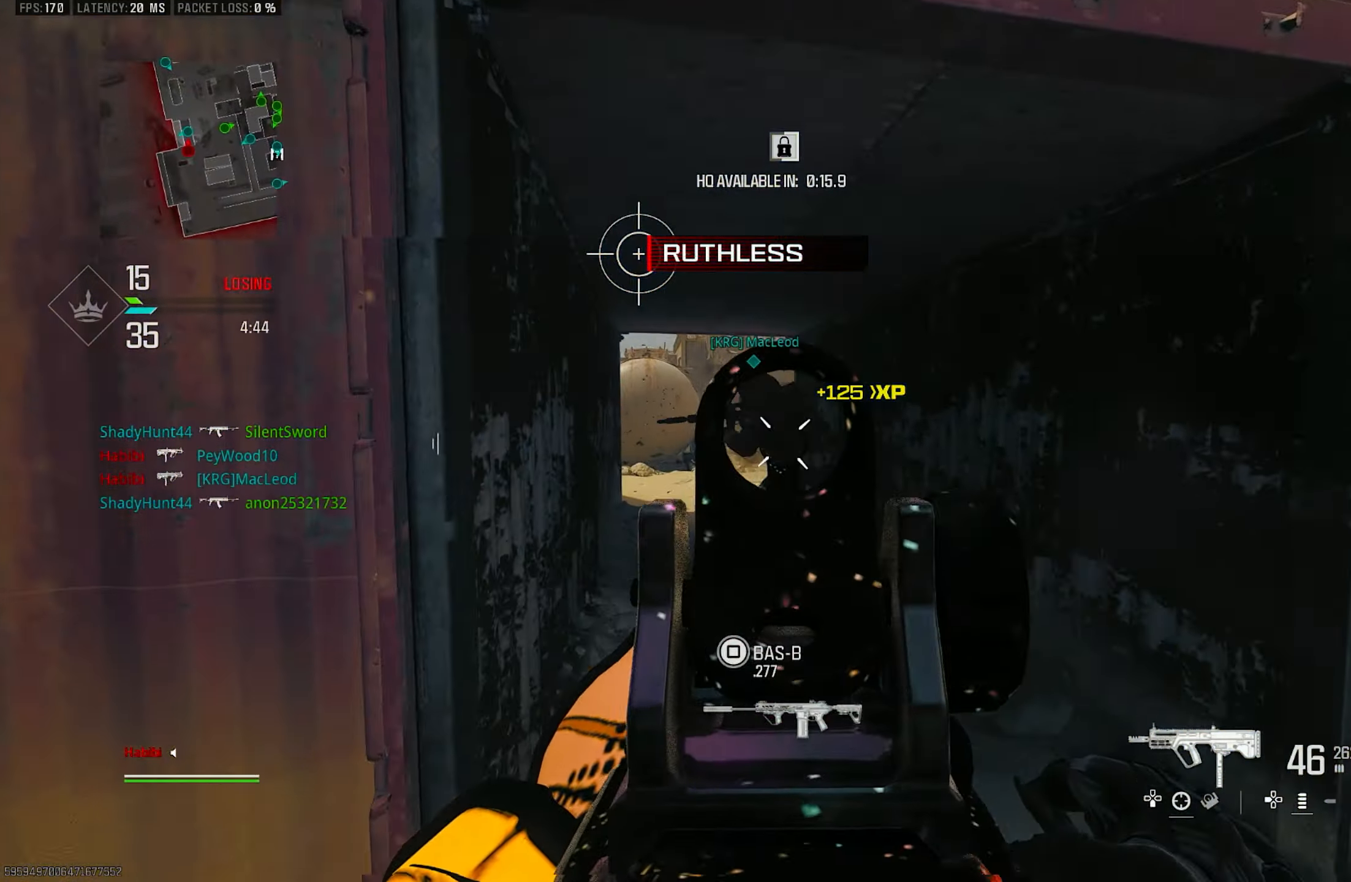
{"dt_ms": 500, "buttons": ["L1", "R1"], "left_stick": "up", "right_stick": "center", "events": [[167, "R1", "down"], [300, "right_stick", "center"], [367, "left_stick", "up"]]}